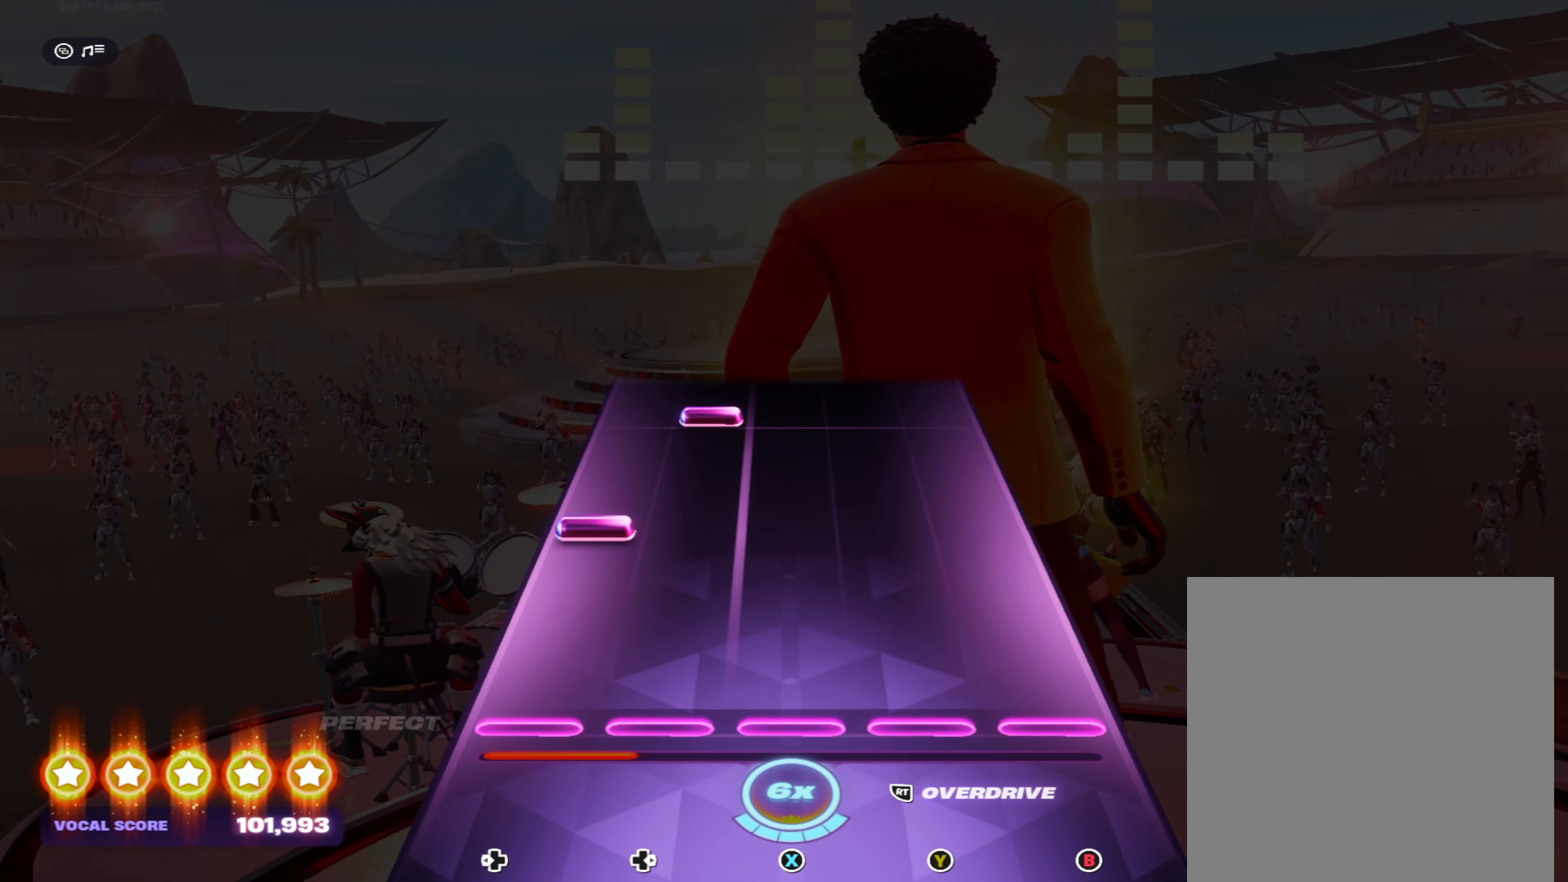
Gameplay with a controller (Xbox layout); each line is a JSON object with the inputs held at the frame after it. "events" lists button and stick changes between this image and that frame as [ms after this image, input, new state], when the widget could be followed in between. Not read: HOME.
{"buttons": ["DPAD_RIGHT"], "left_stick": "center", "right_stick": "center", "events": [[183, "DPAD_LEFT", "down"], [300, "DPAD_LEFT", "up"], [416, "DPAD_RIGHT", "down"]]}
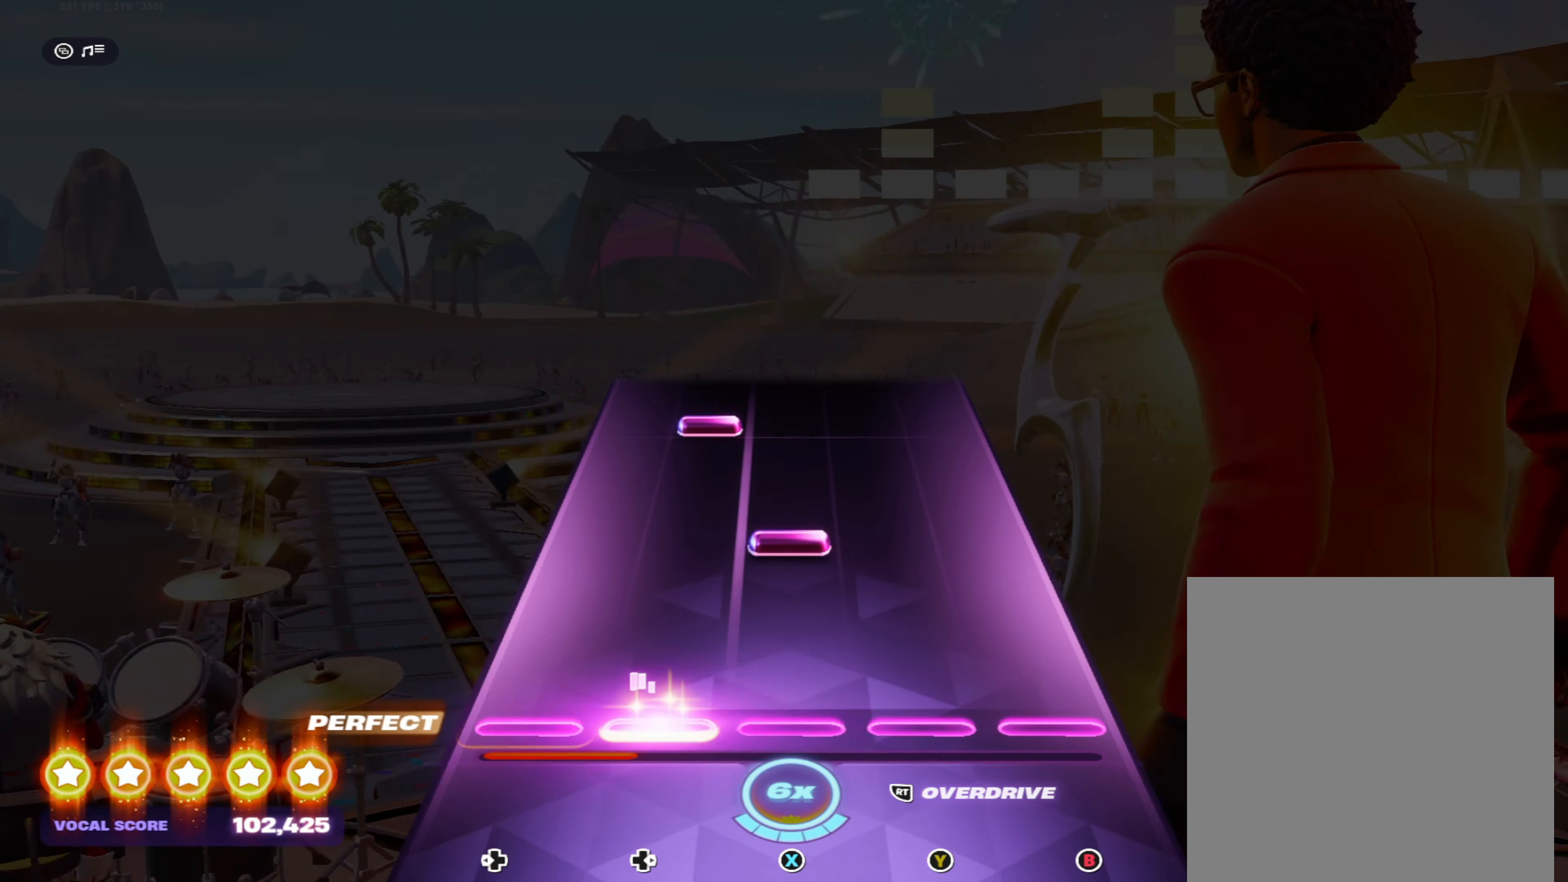
{"buttons": ["DPAD_RIGHT"], "left_stick": "center", "right_stick": "center", "events": [[33, "DPAD_RIGHT", "up"], [166, "X", "down"], [283, "X", "up"], [416, "DPAD_RIGHT", "down"]]}
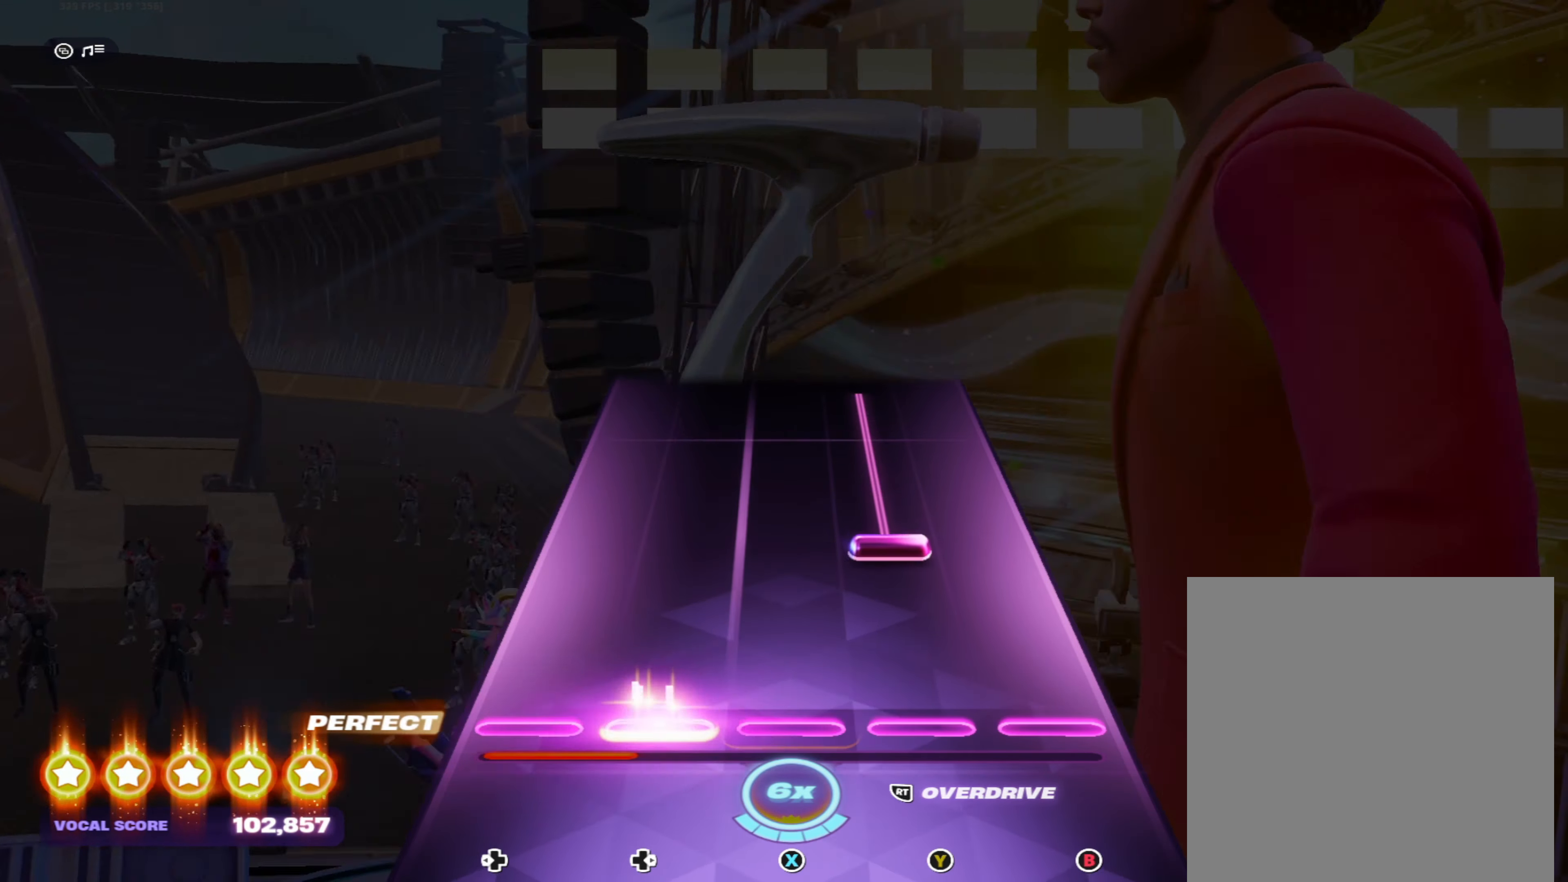
{"buttons": ["Y"], "left_stick": "center", "right_stick": "center", "events": [[33, "DPAD_RIGHT", "up"], [166, "Y", "down"]]}
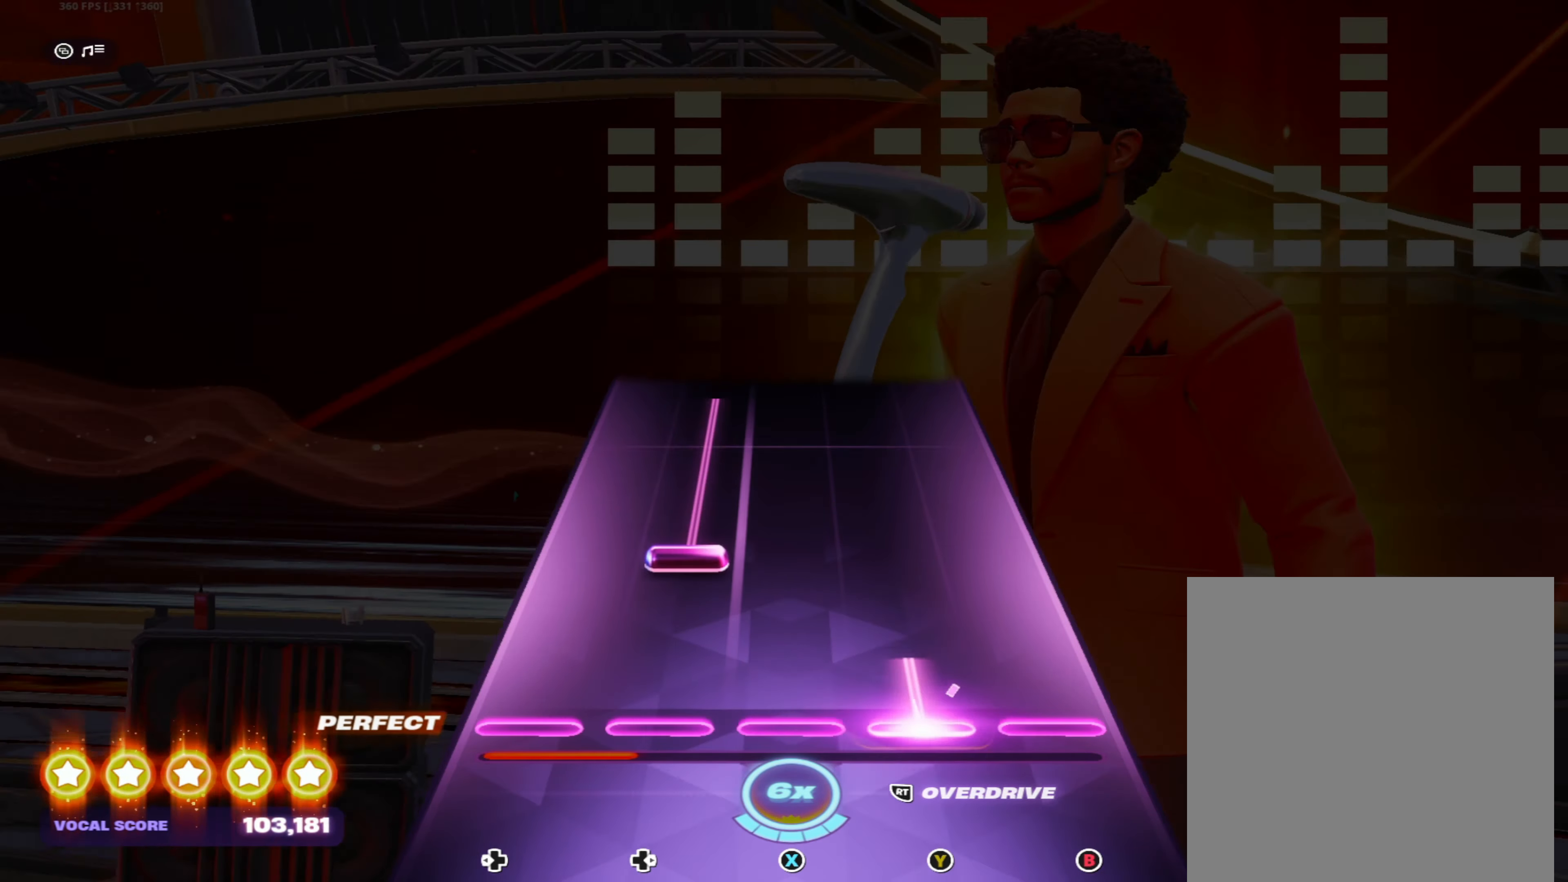
{"buttons": ["DPAD_RIGHT"], "left_stick": "center", "right_stick": "center", "events": [[133, "Y", "up"], [150, "DPAD_RIGHT", "down"]]}
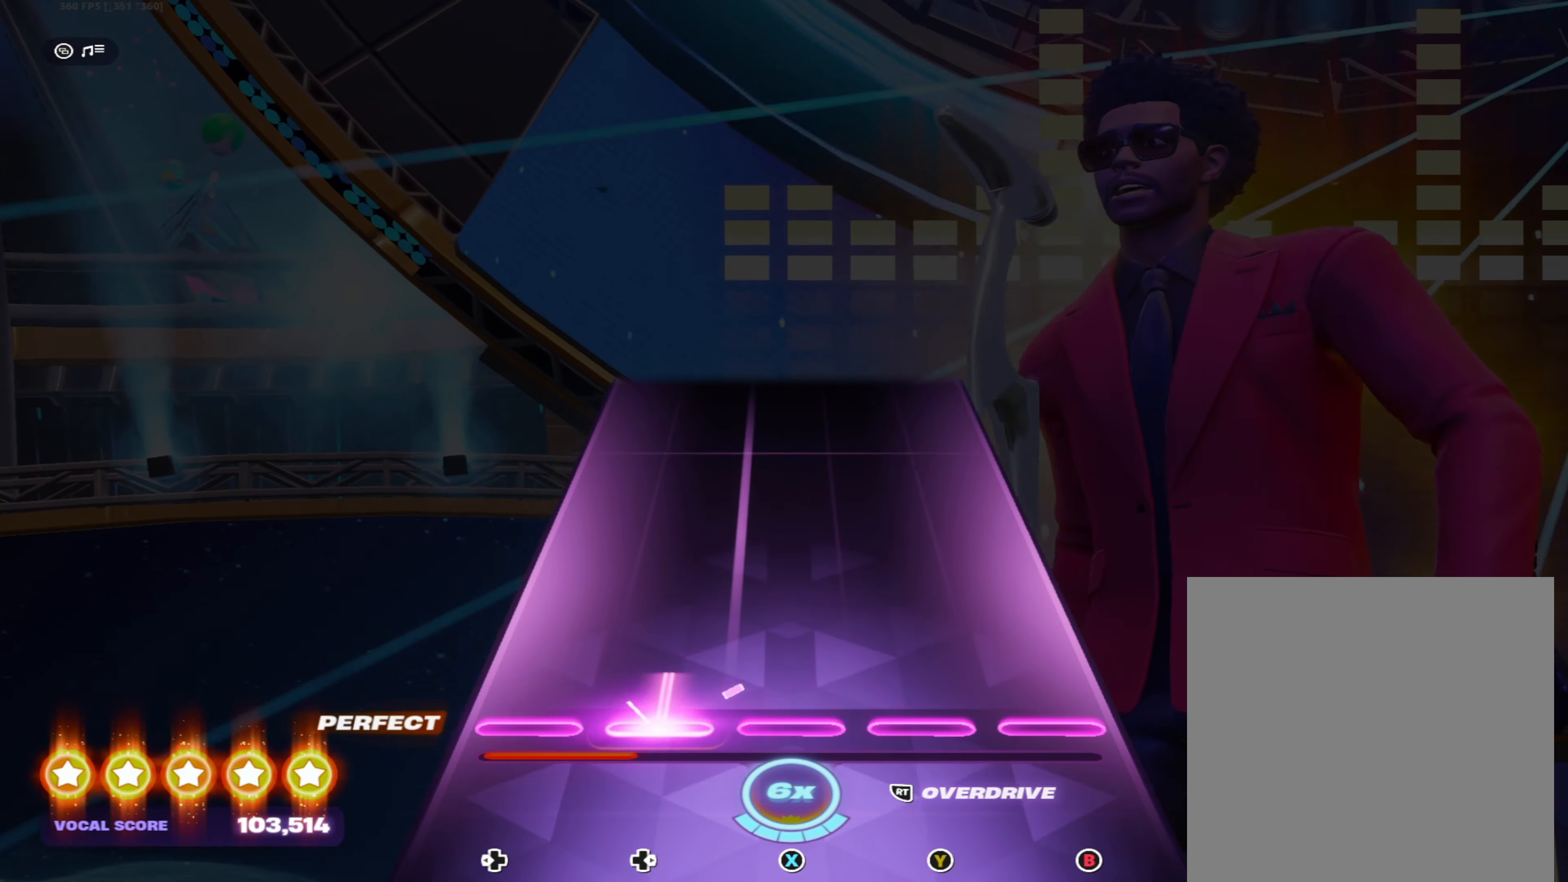
{"buttons": [], "left_stick": "center", "right_stick": "center", "events": [[166, "DPAD_RIGHT", "up"]]}
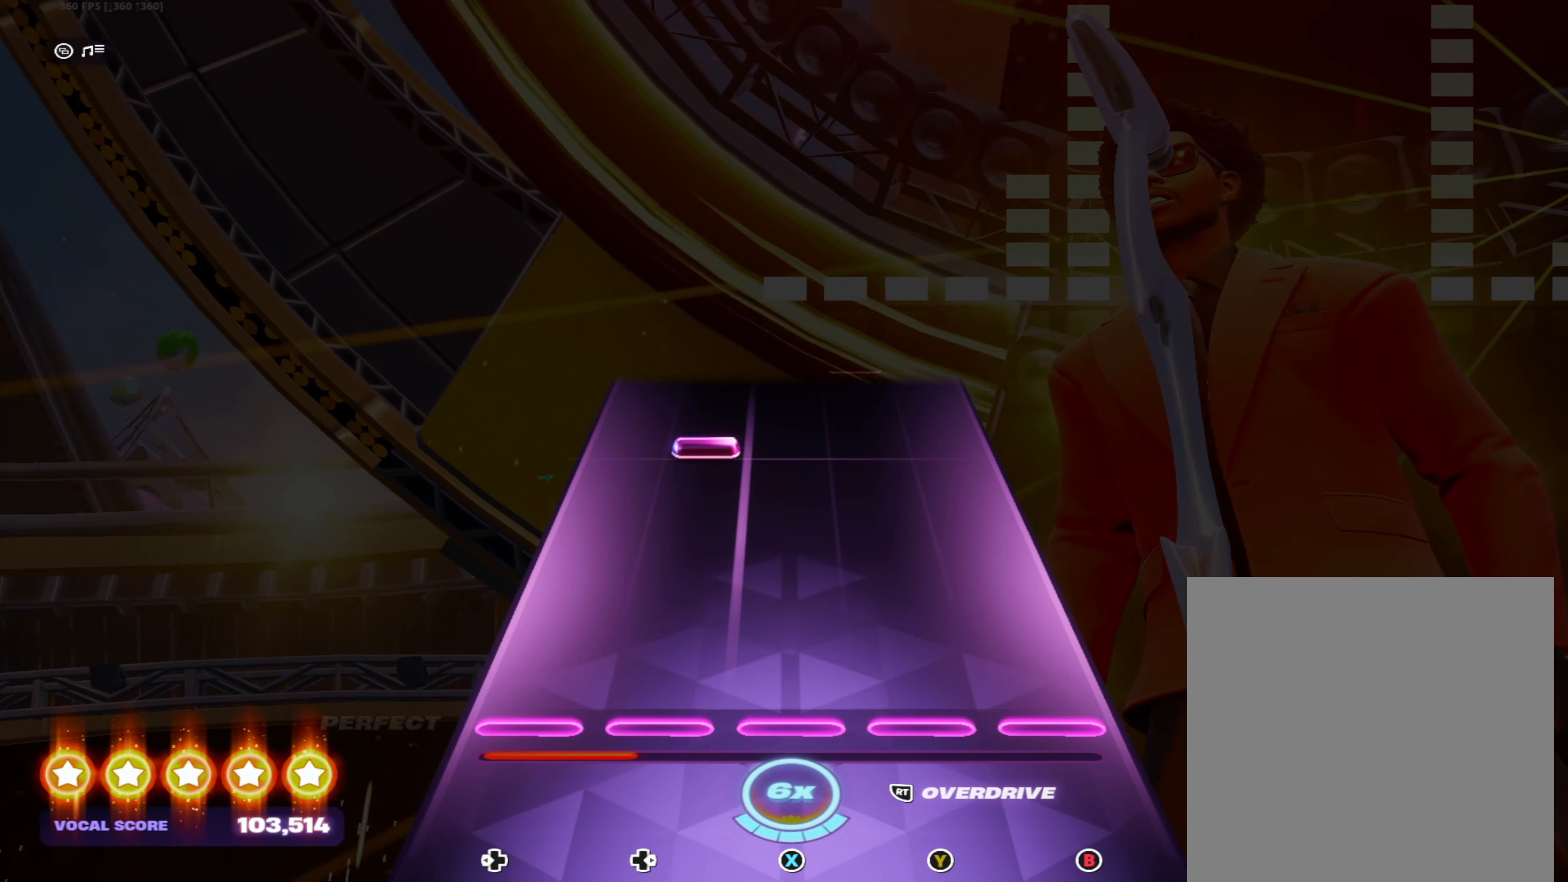
{"buttons": [], "left_stick": "center", "right_stick": "center", "events": [[350, "DPAD_RIGHT", "down"], [450, "DPAD_RIGHT", "up"]]}
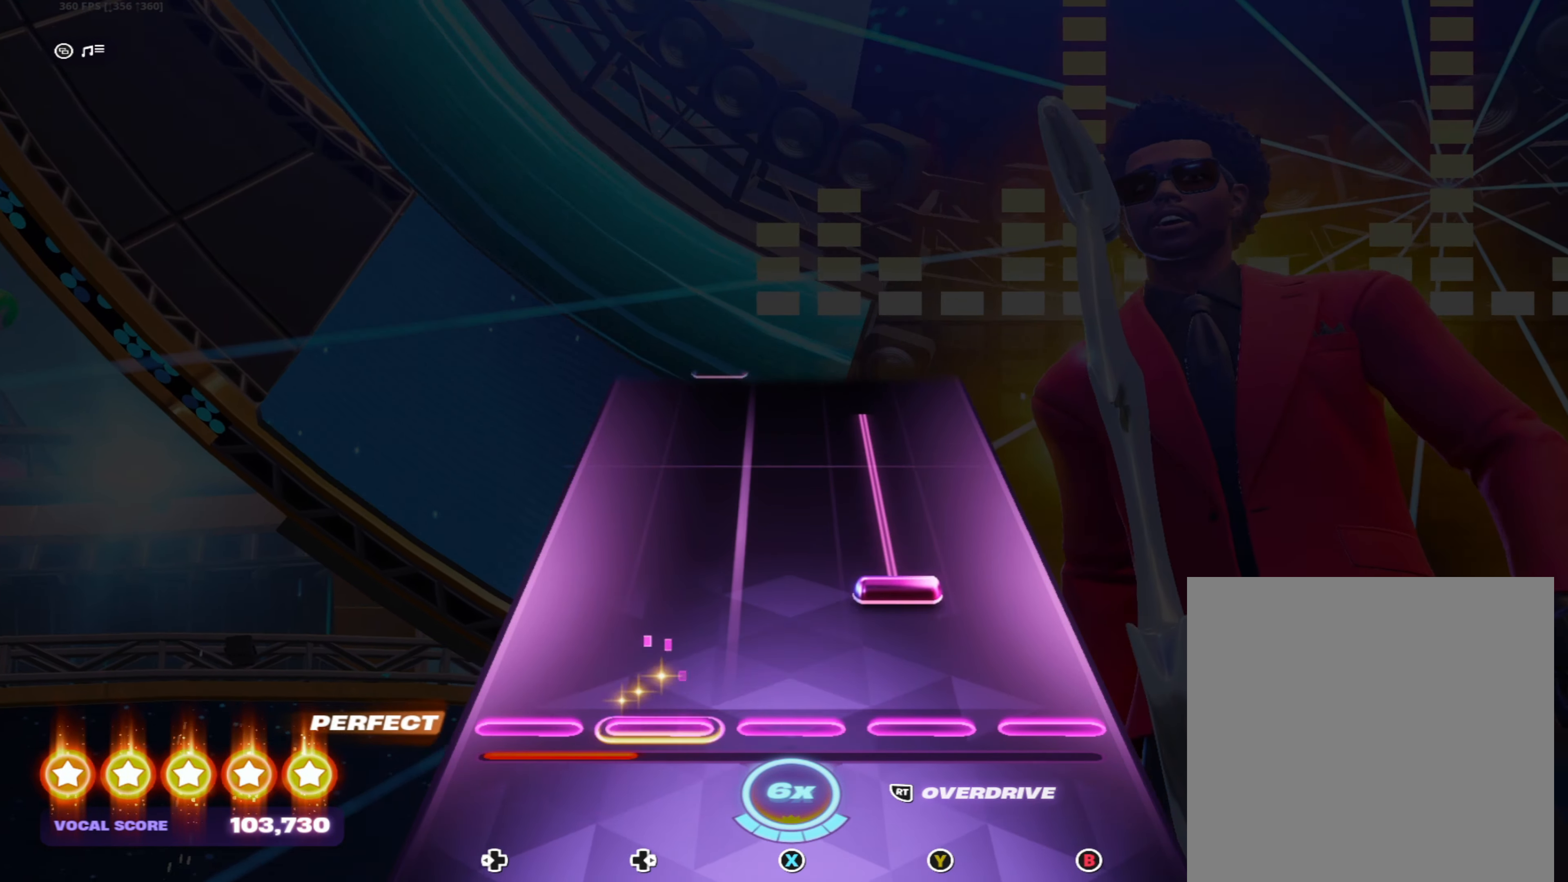
{"buttons": ["Y"], "left_stick": "center", "right_stick": "center", "events": [[66, "Y", "down"]]}
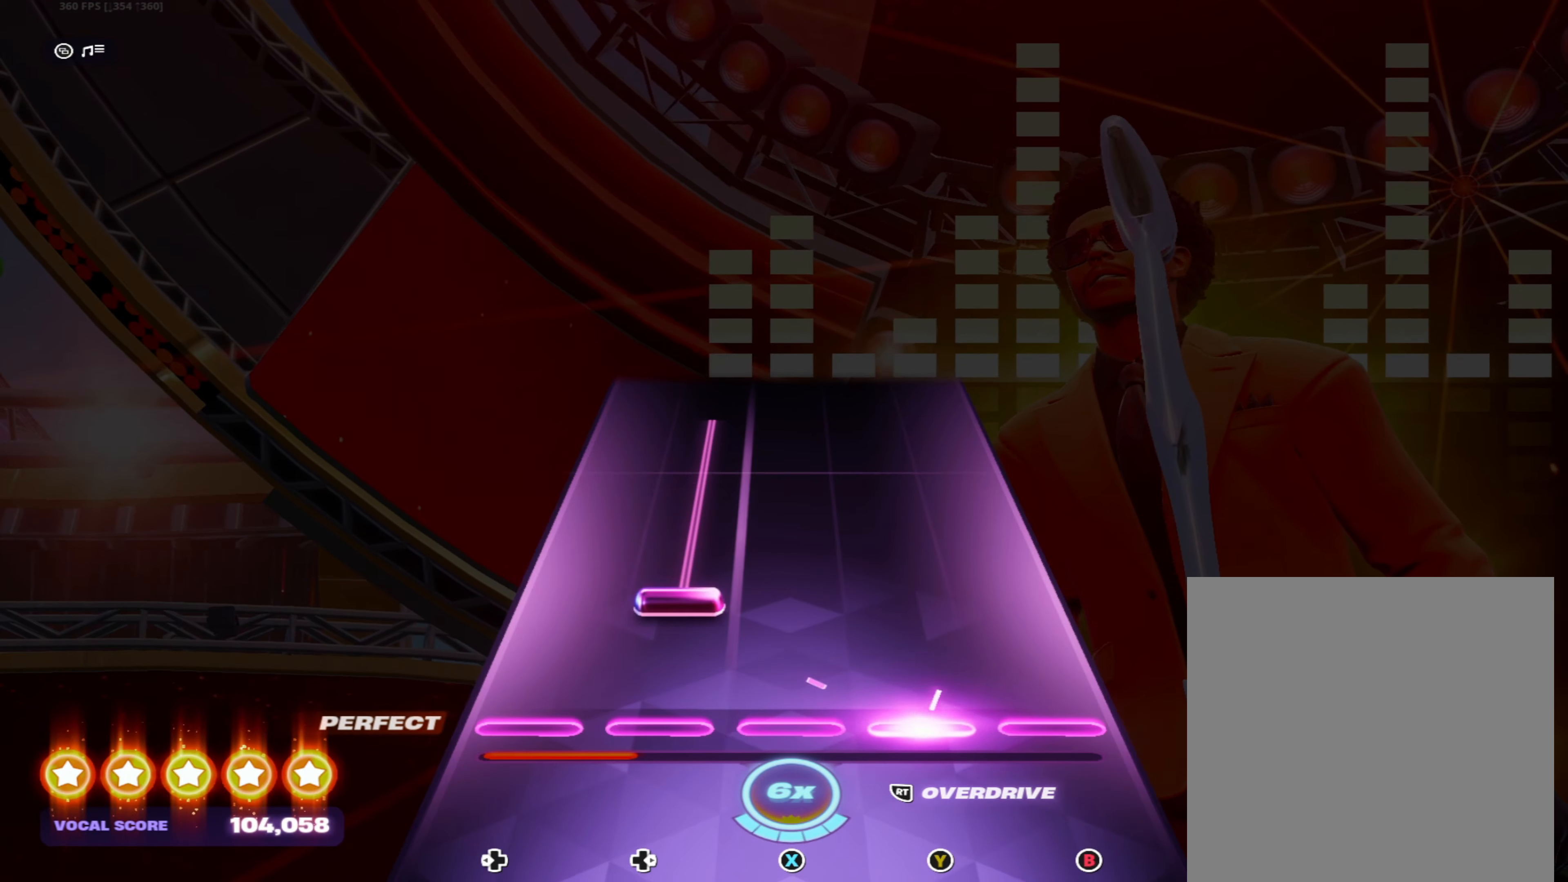
{"buttons": ["DPAD_RIGHT"], "left_stick": "center", "right_stick": "center", "events": [[66, "Y", "up"], [83, "DPAD_RIGHT", "down"]]}
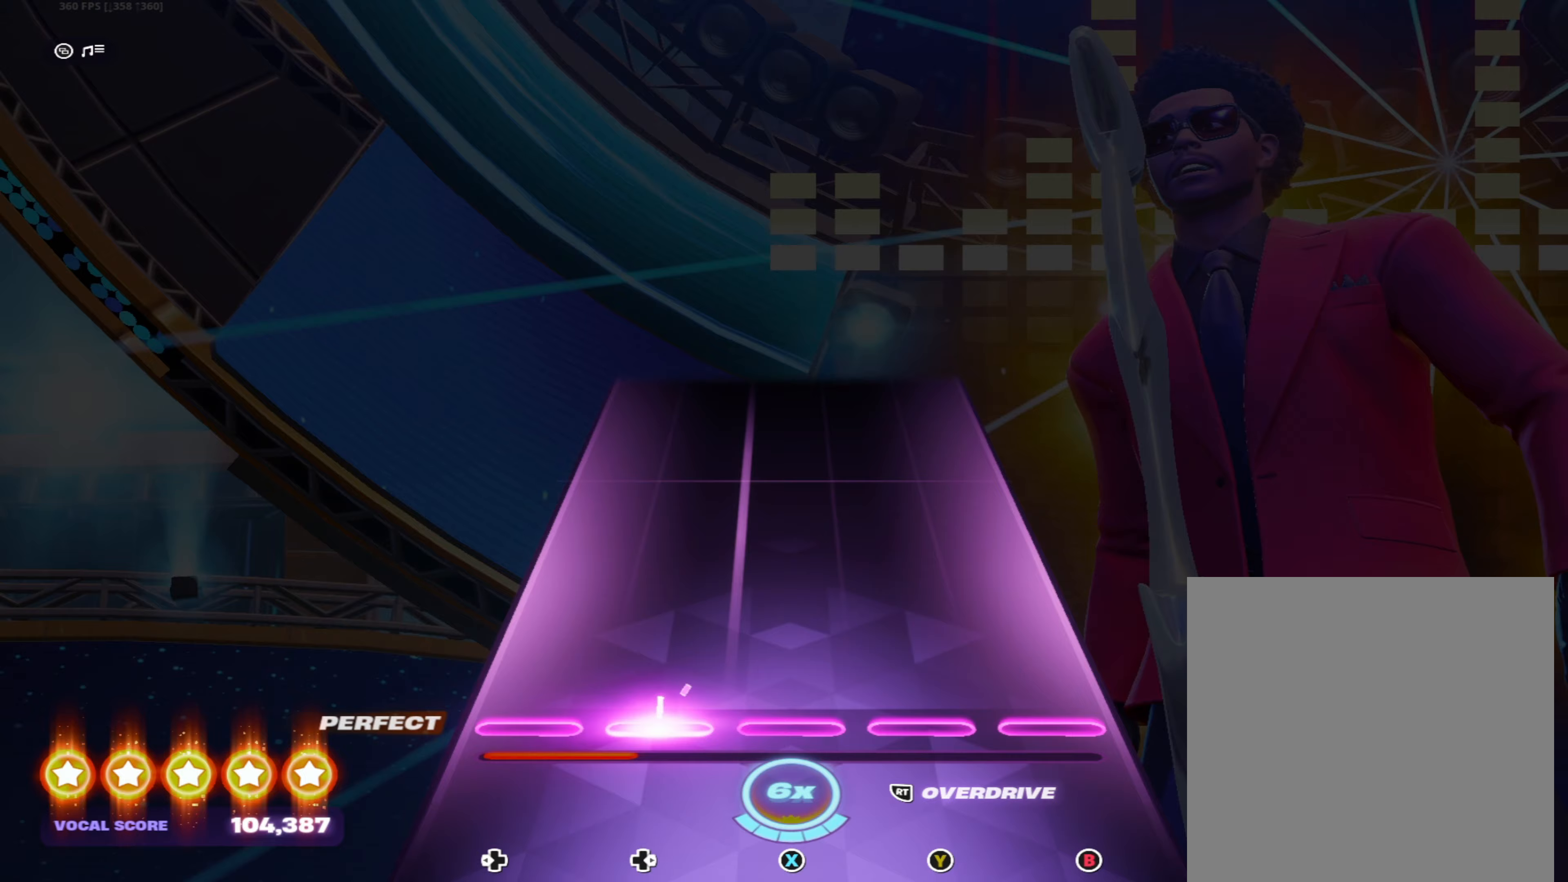
{"buttons": [], "left_stick": "center", "right_stick": "center", "events": [[33, "DPAD_RIGHT", "up"]]}
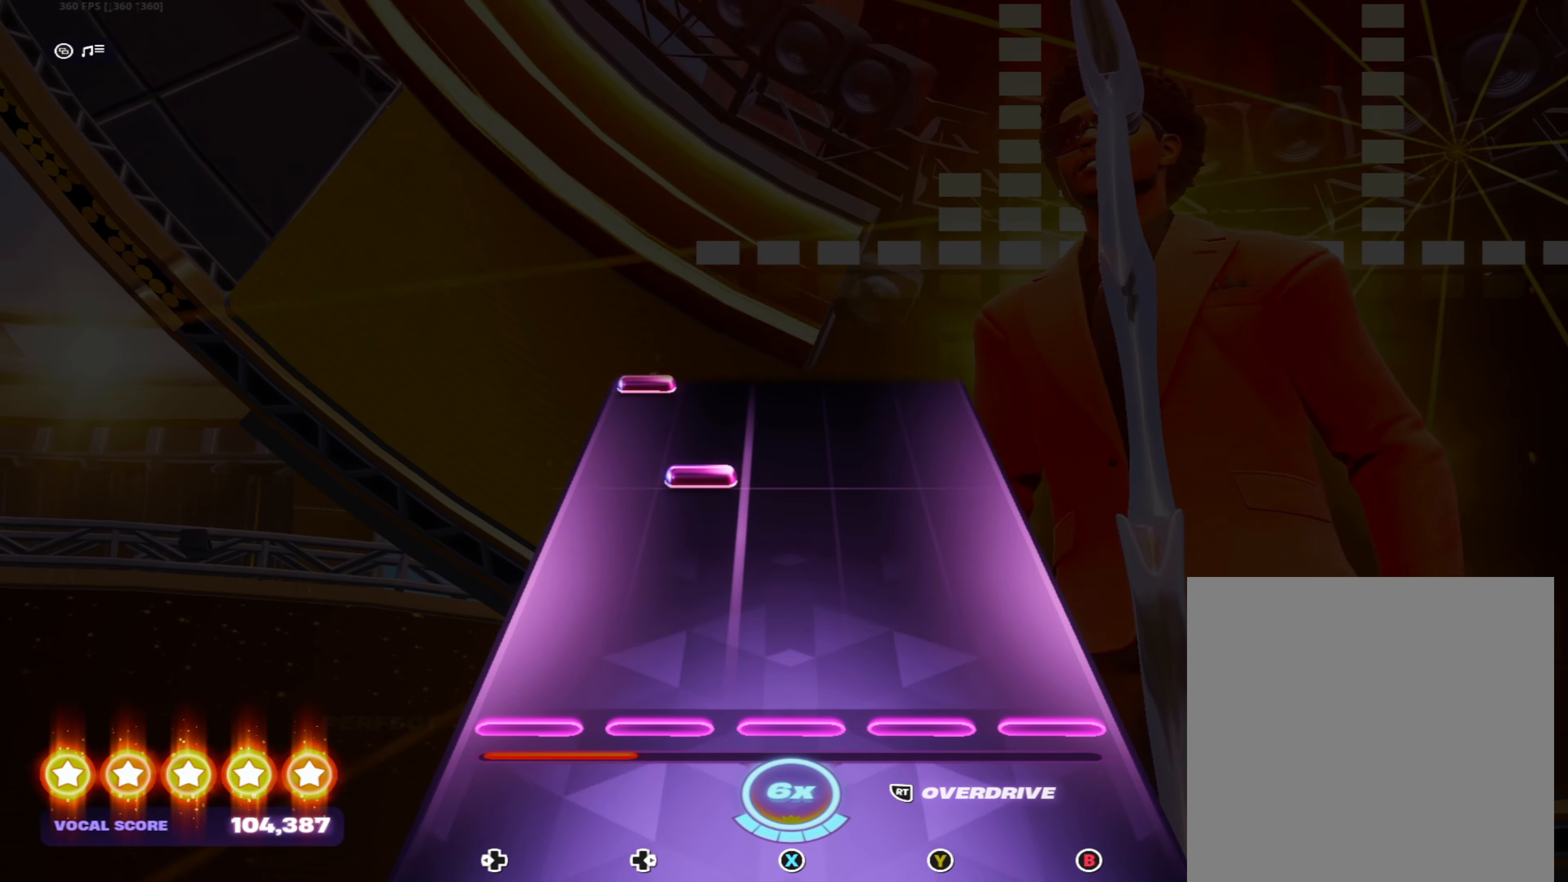
{"buttons": [], "left_stick": "center", "right_stick": "center", "events": [[267, "DPAD_RIGHT", "down"], [367, "DPAD_RIGHT", "up"]]}
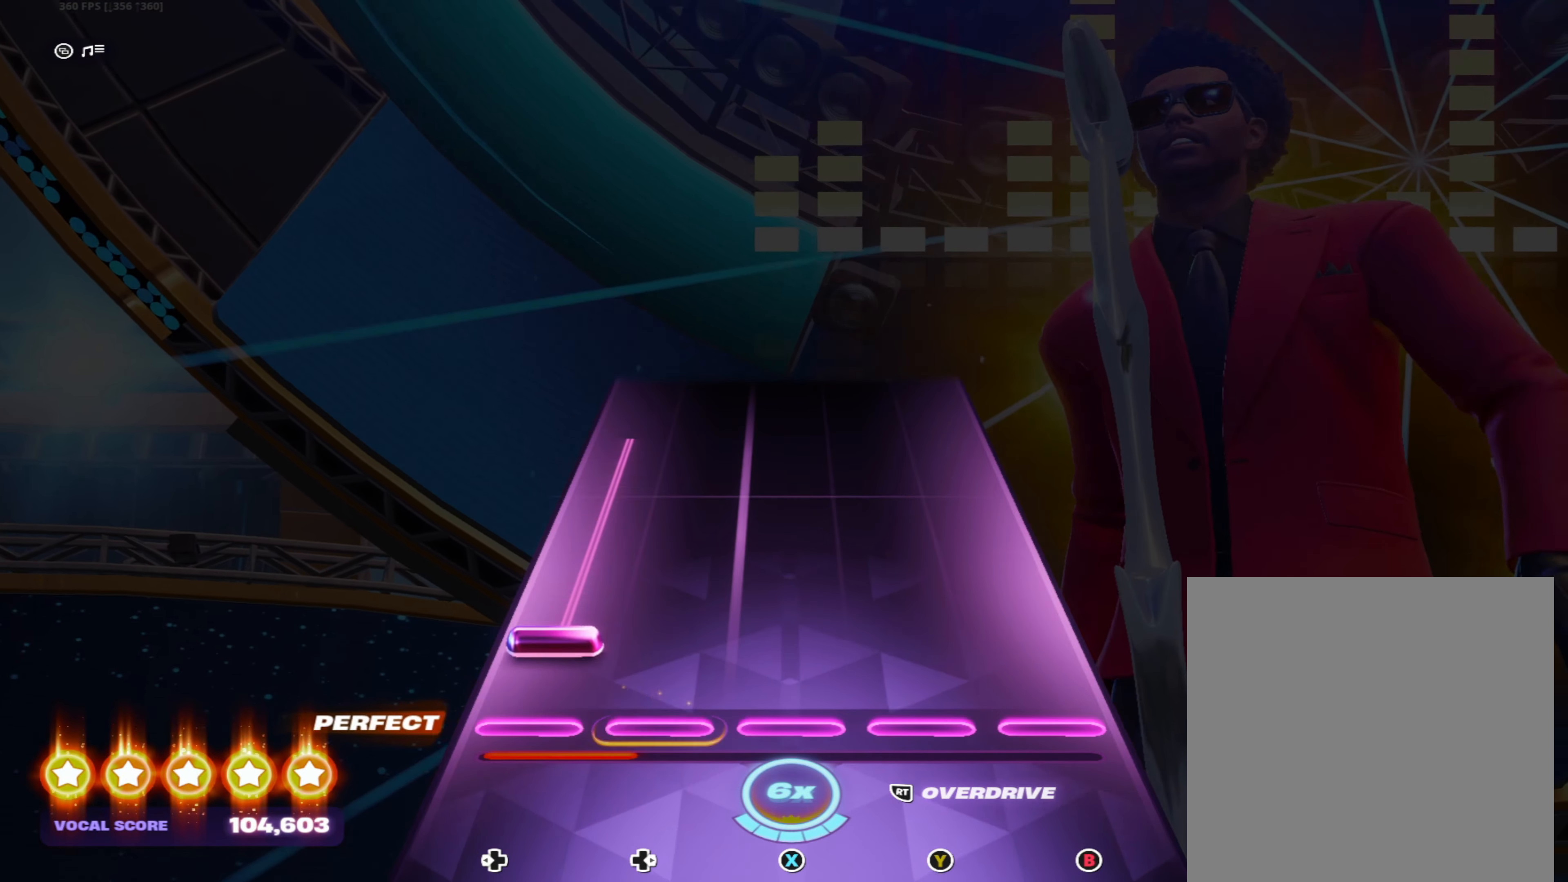
{"buttons": ["DPAD_LEFT"], "left_stick": "center", "right_stick": "center", "events": [[17, "DPAD_LEFT", "down"]]}
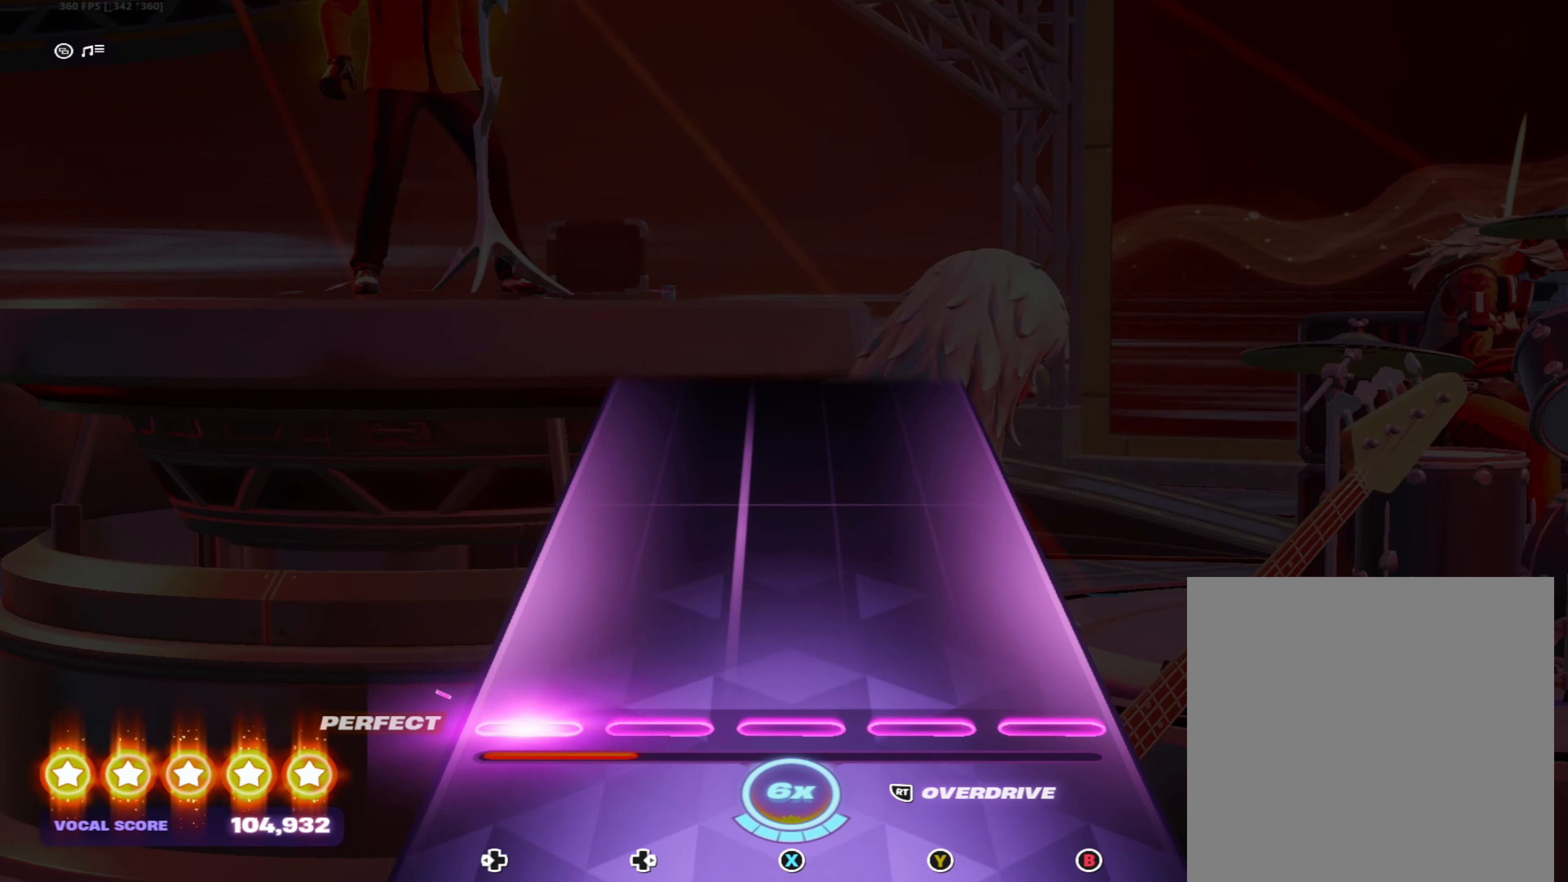
{"buttons": [], "left_stick": "center", "right_stick": "center", "events": [[33, "DPAD_LEFT", "up"]]}
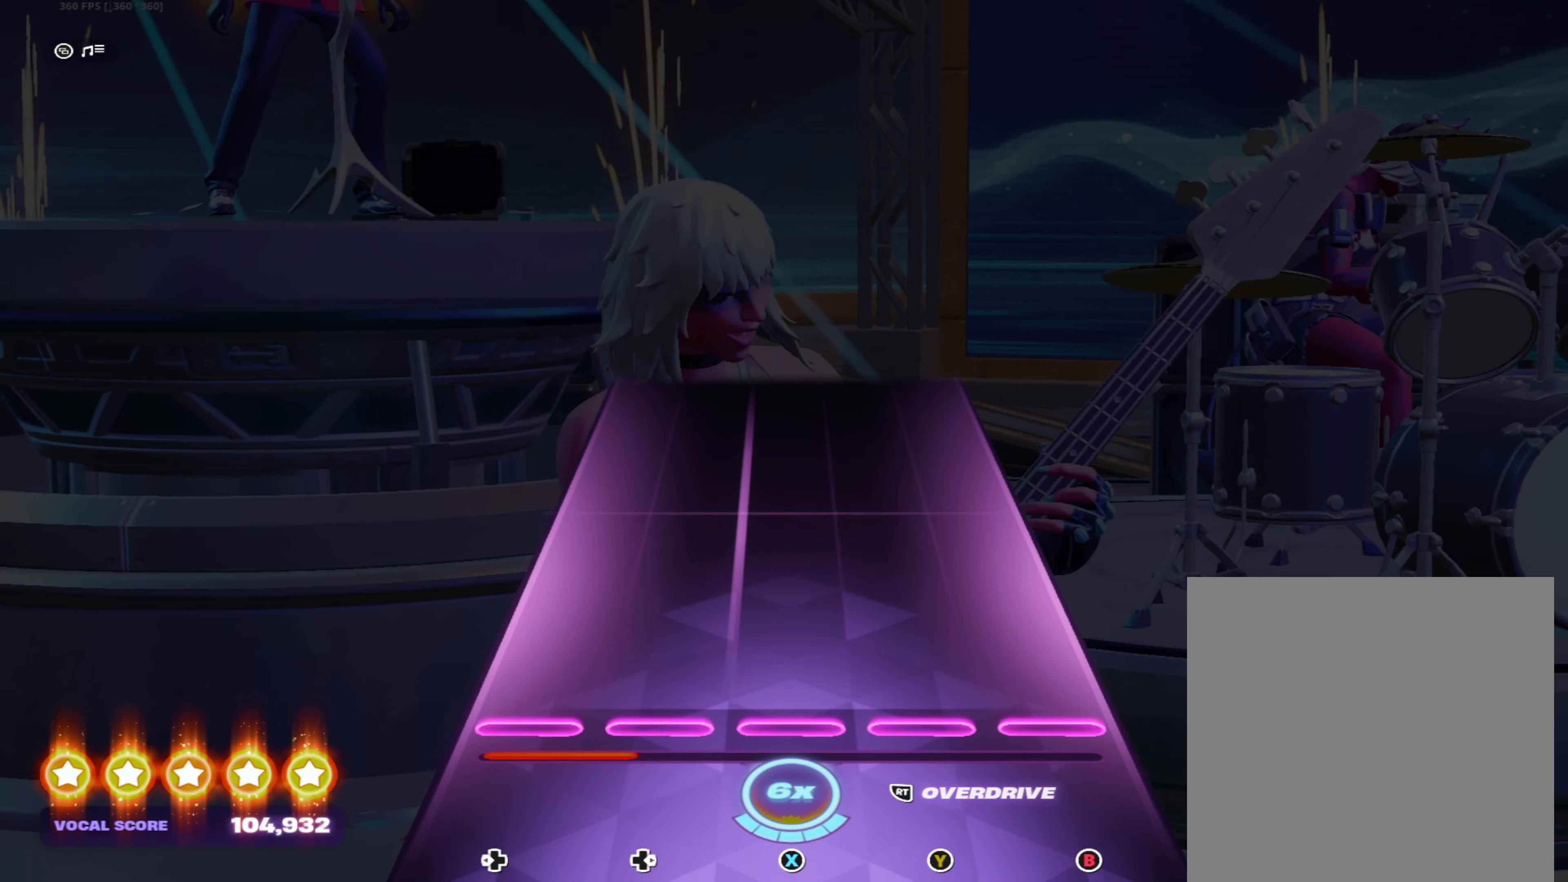
{"buttons": [], "left_stick": "center", "right_stick": "center", "events": []}
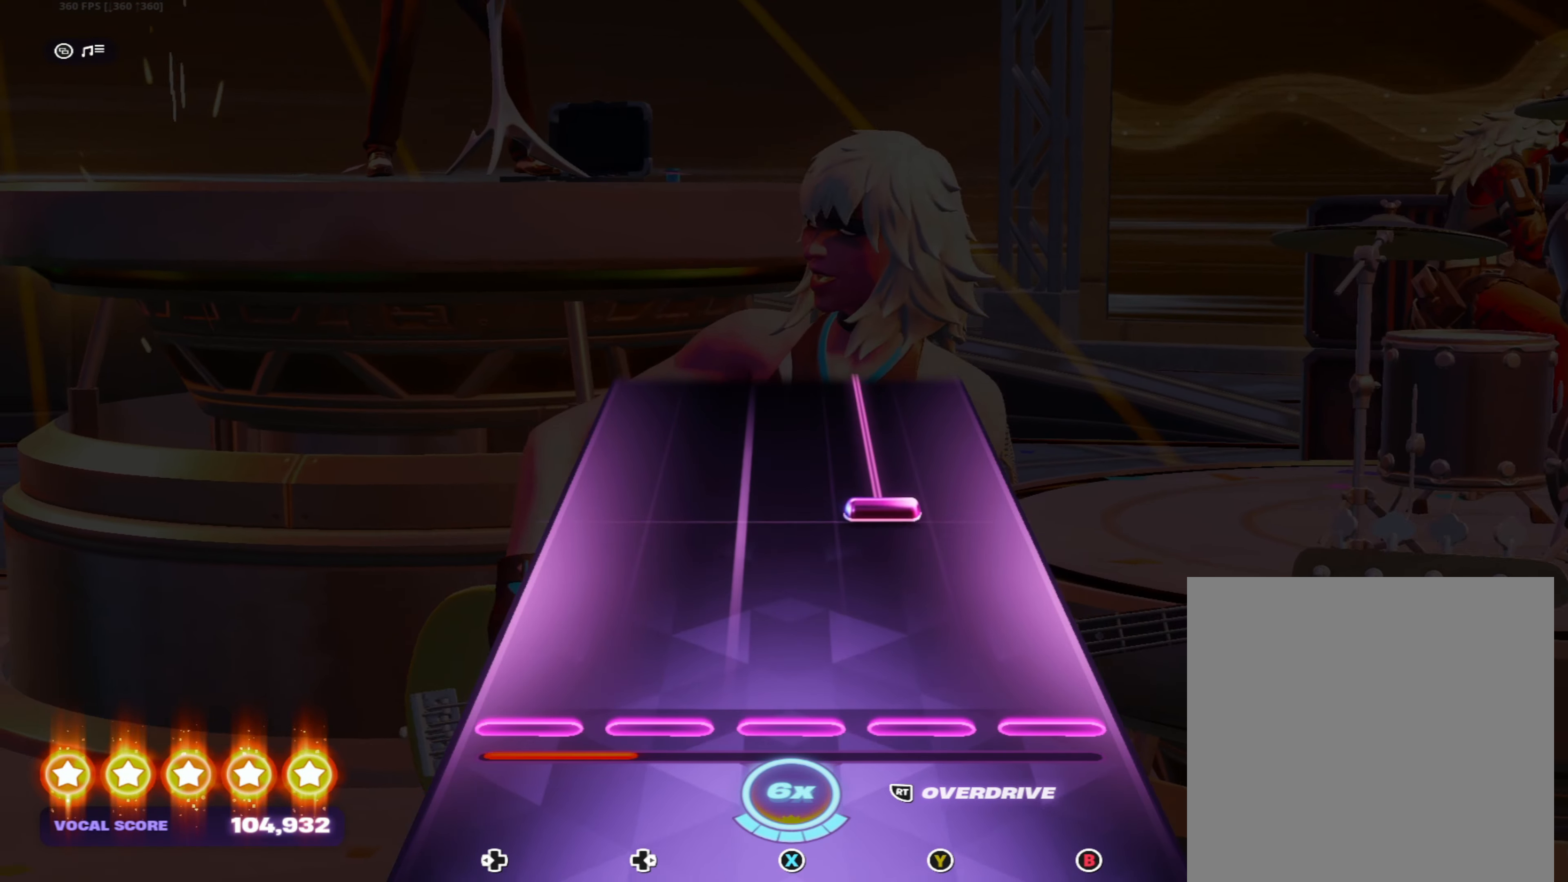
{"buttons": ["Y"], "left_stick": "center", "right_stick": "center", "events": [[200, "Y", "down"]]}
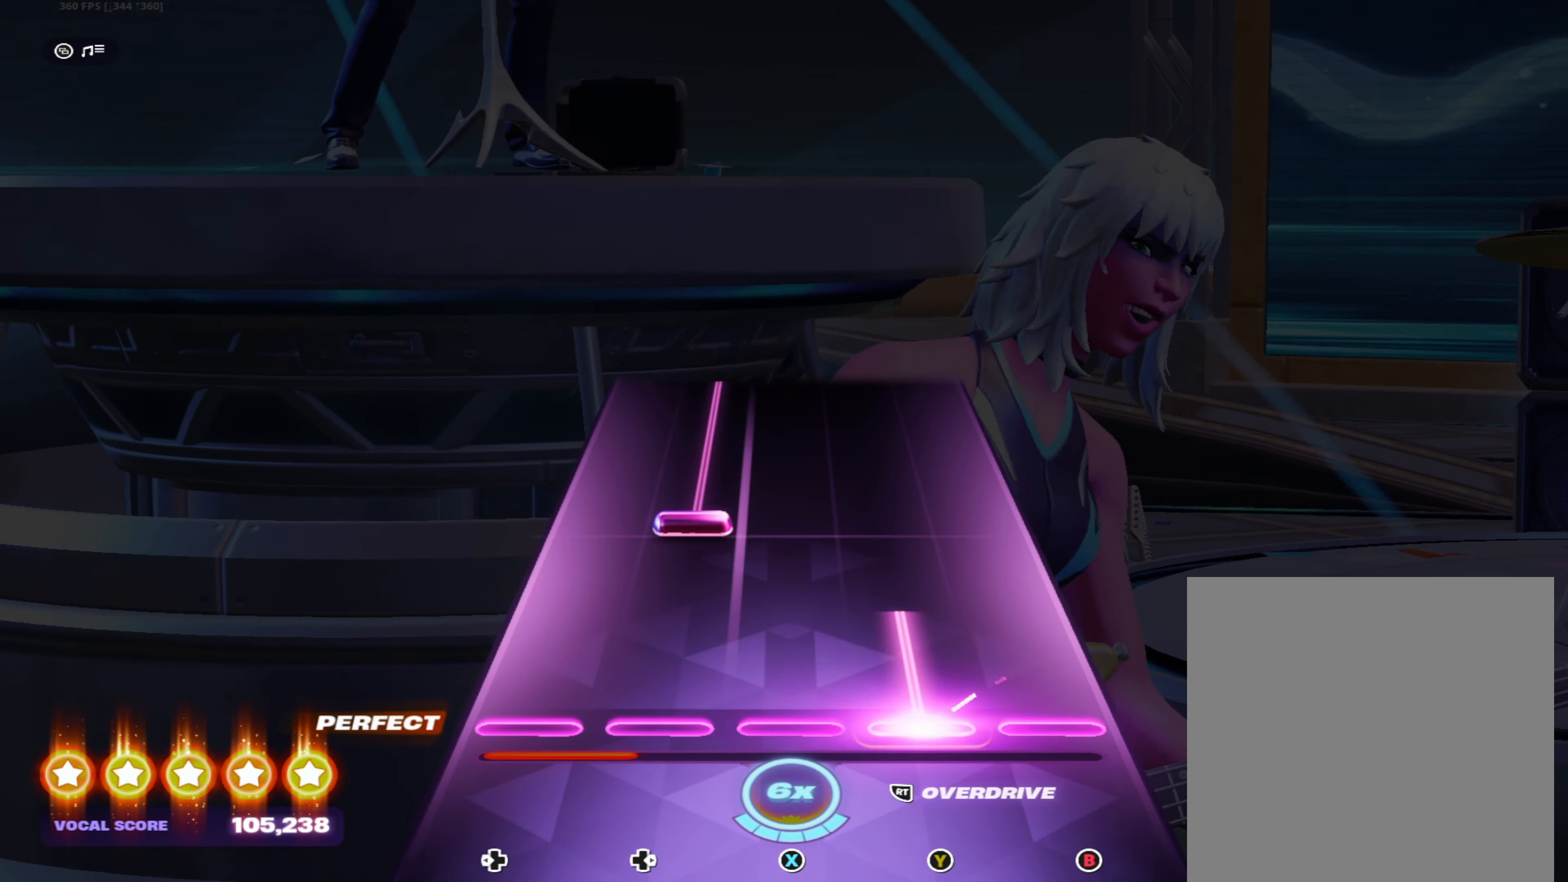
{"buttons": ["DPAD_RIGHT"], "left_stick": "center", "right_stick": "center", "events": [[200, "Y", "up"], [217, "DPAD_RIGHT", "down"]]}
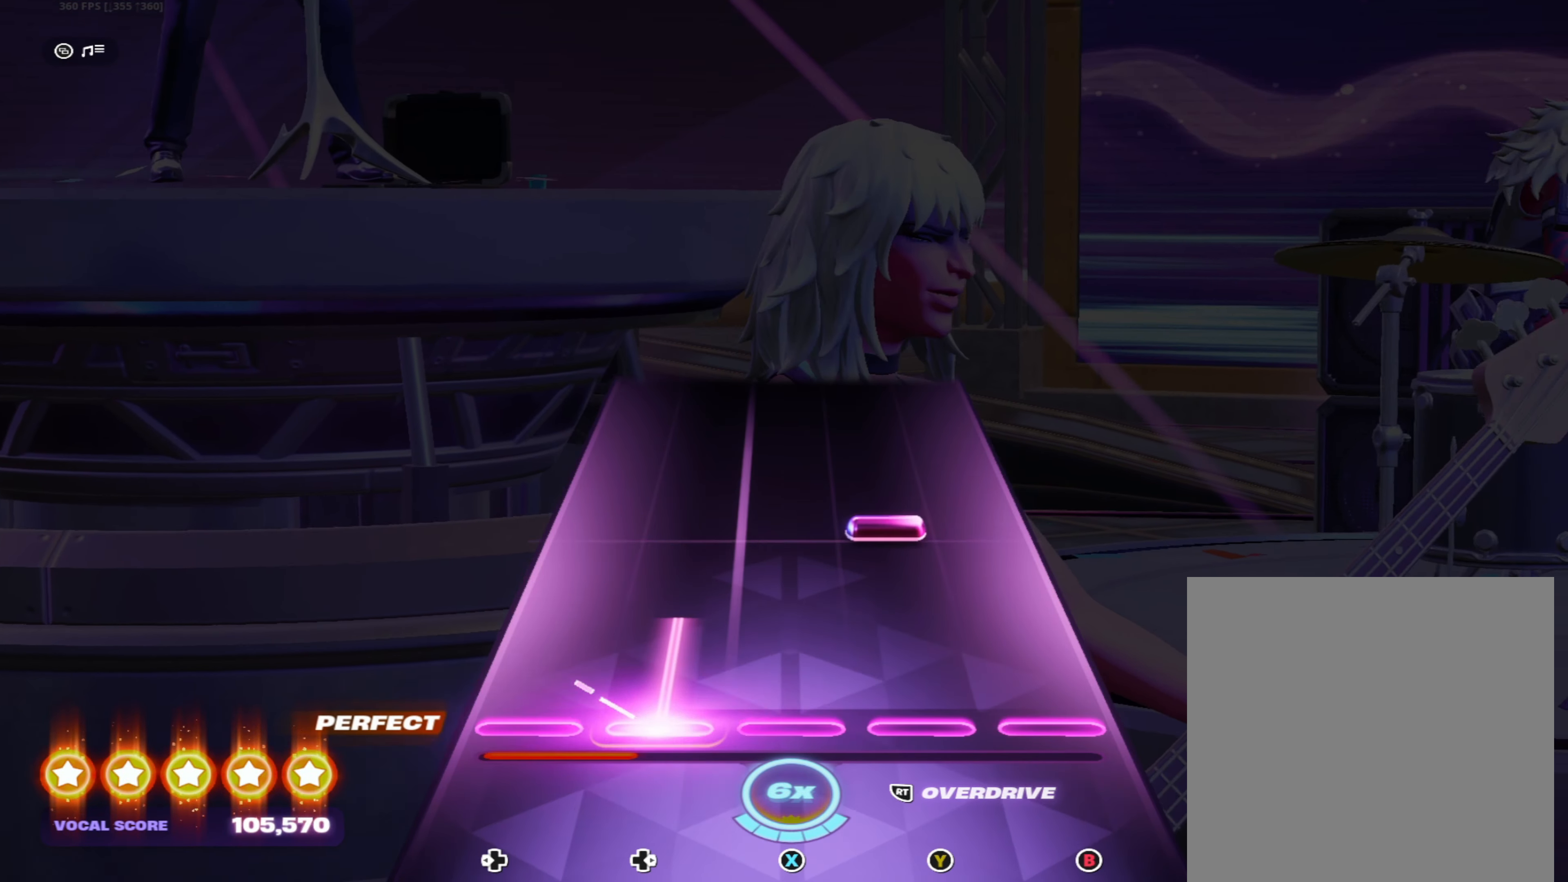
{"buttons": [], "left_stick": "center", "right_stick": "center", "events": [[200, "DPAD_RIGHT", "up"], [200, "Y", "down"], [283, "Y", "up"]]}
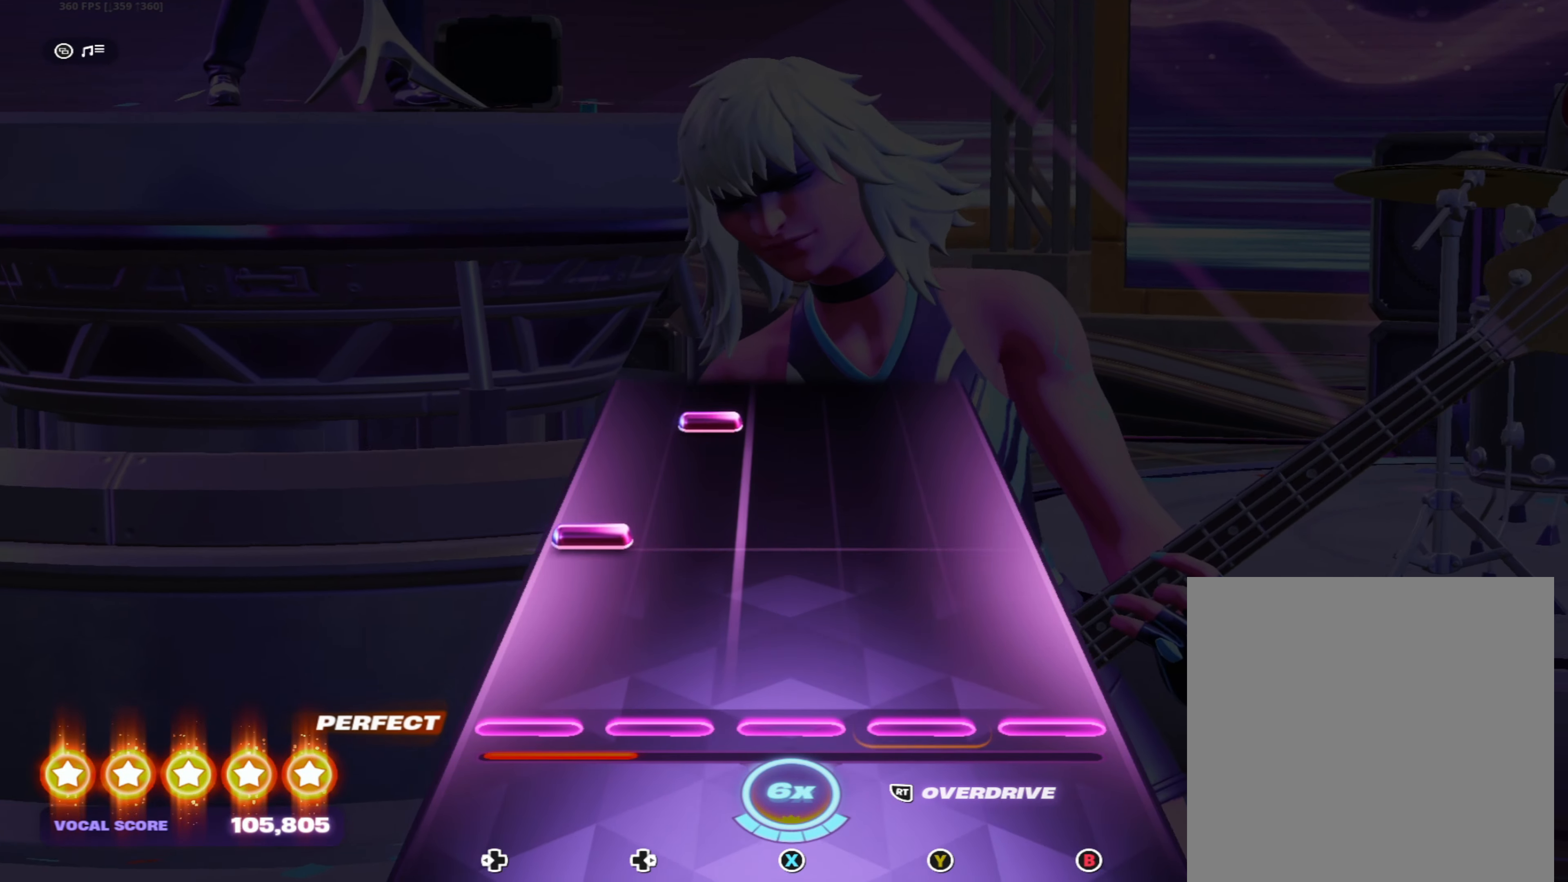
{"buttons": ["R2"], "left_stick": "center", "right_stick": "center", "events": [[167, "DPAD_LEFT", "down"], [283, "DPAD_LEFT", "up"], [417, "R2", "down"]]}
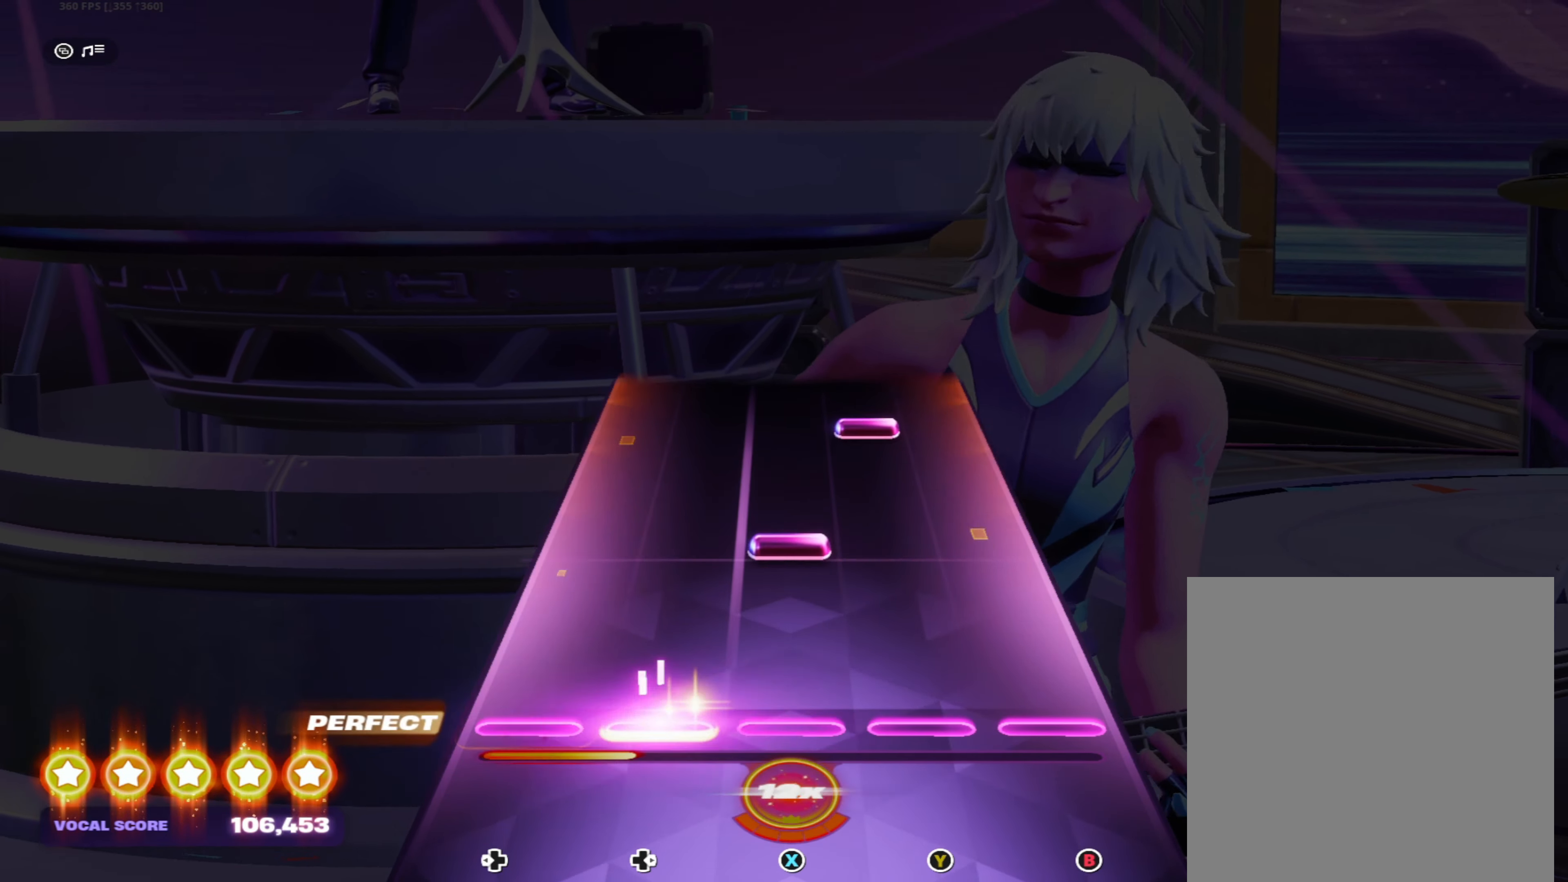
{"buttons": [], "left_stick": "center", "right_stick": "center", "events": [[50, "R2", "up"], [150, "X", "down"], [217, "X", "up"], [400, "Y", "down"], [483, "Y", "up"]]}
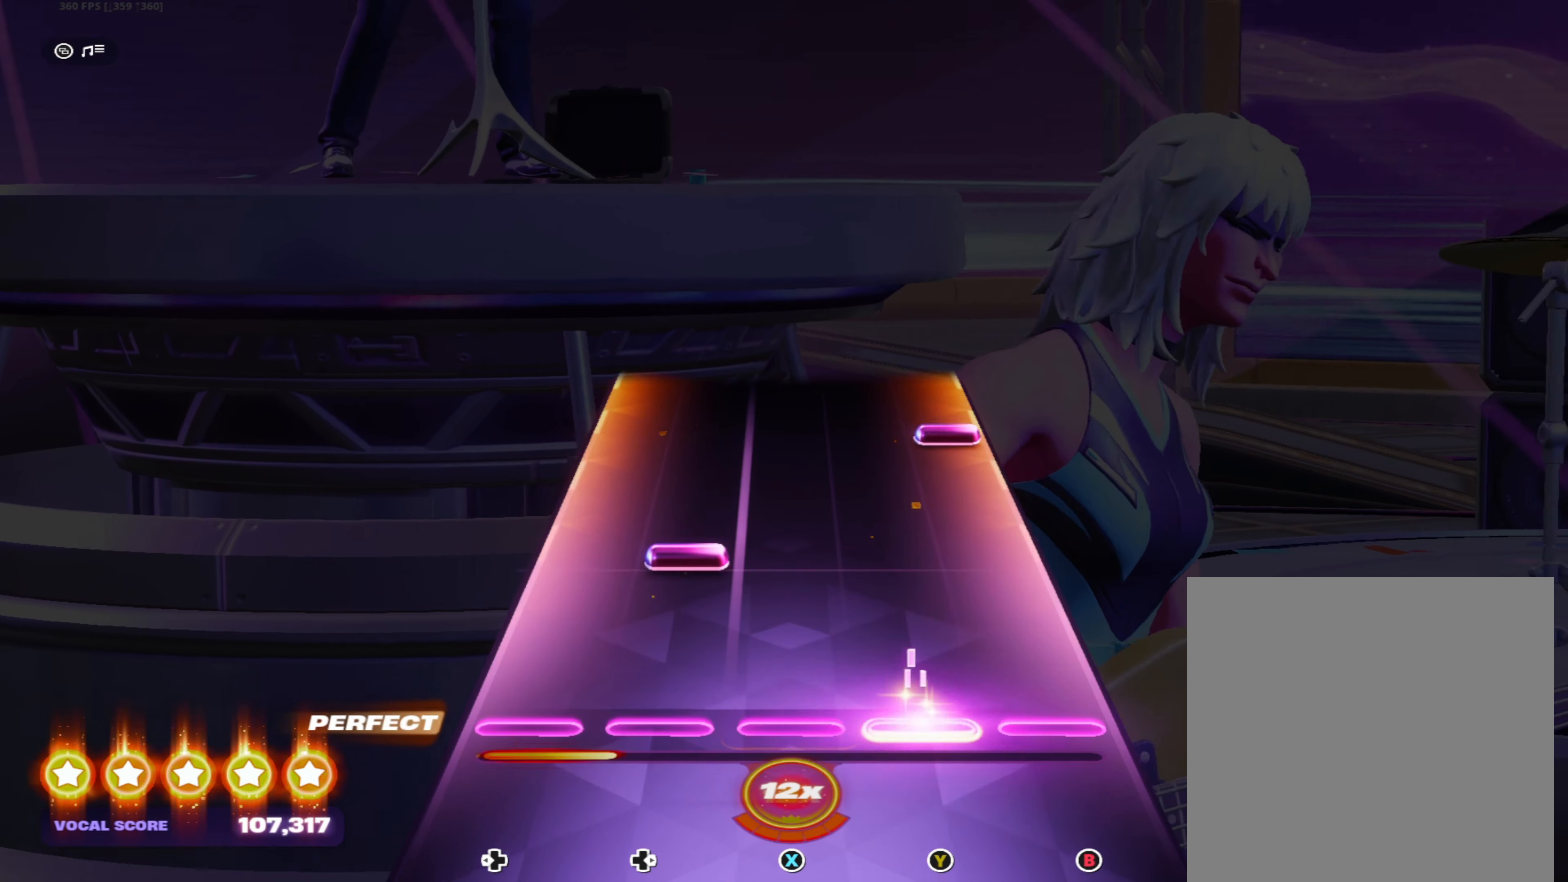
{"buttons": [], "left_stick": "center", "right_stick": "center", "events": [[150, "DPAD_RIGHT", "down"], [267, "DPAD_RIGHT", "up"], [384, "B", "down"], [467, "B", "up"]]}
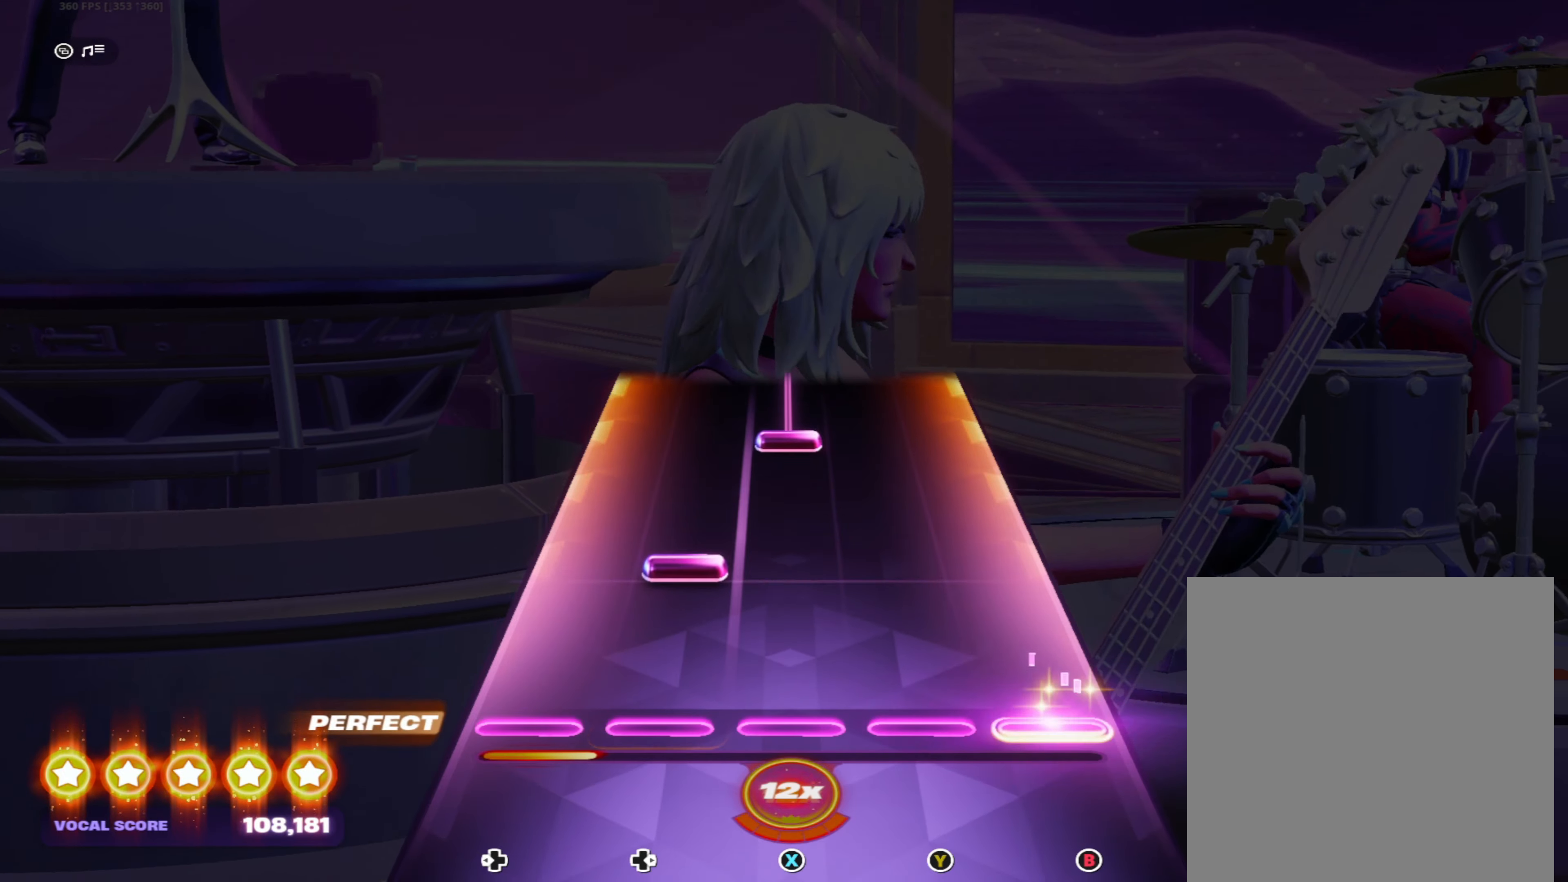
{"buttons": ["X"], "left_stick": "center", "right_stick": "center", "events": [[134, "DPAD_RIGHT", "down"], [250, "DPAD_RIGHT", "up"], [350, "X", "down"]]}
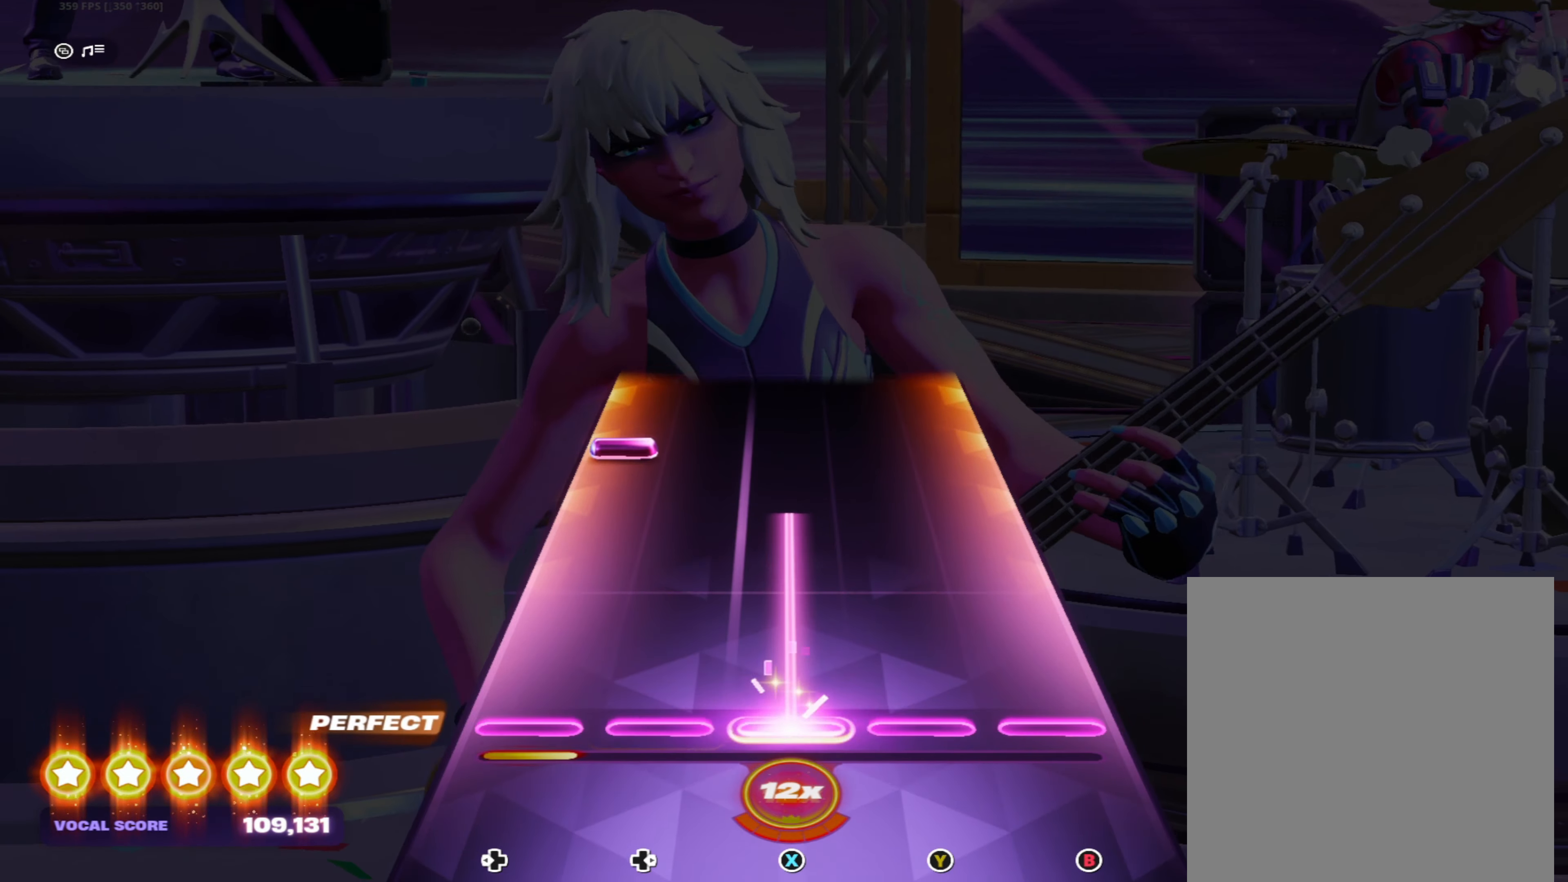
{"buttons": [], "left_stick": "center", "right_stick": "center", "events": [[317, "X", "up"], [350, "DPAD_LEFT", "down"], [450, "DPAD_LEFT", "up"]]}
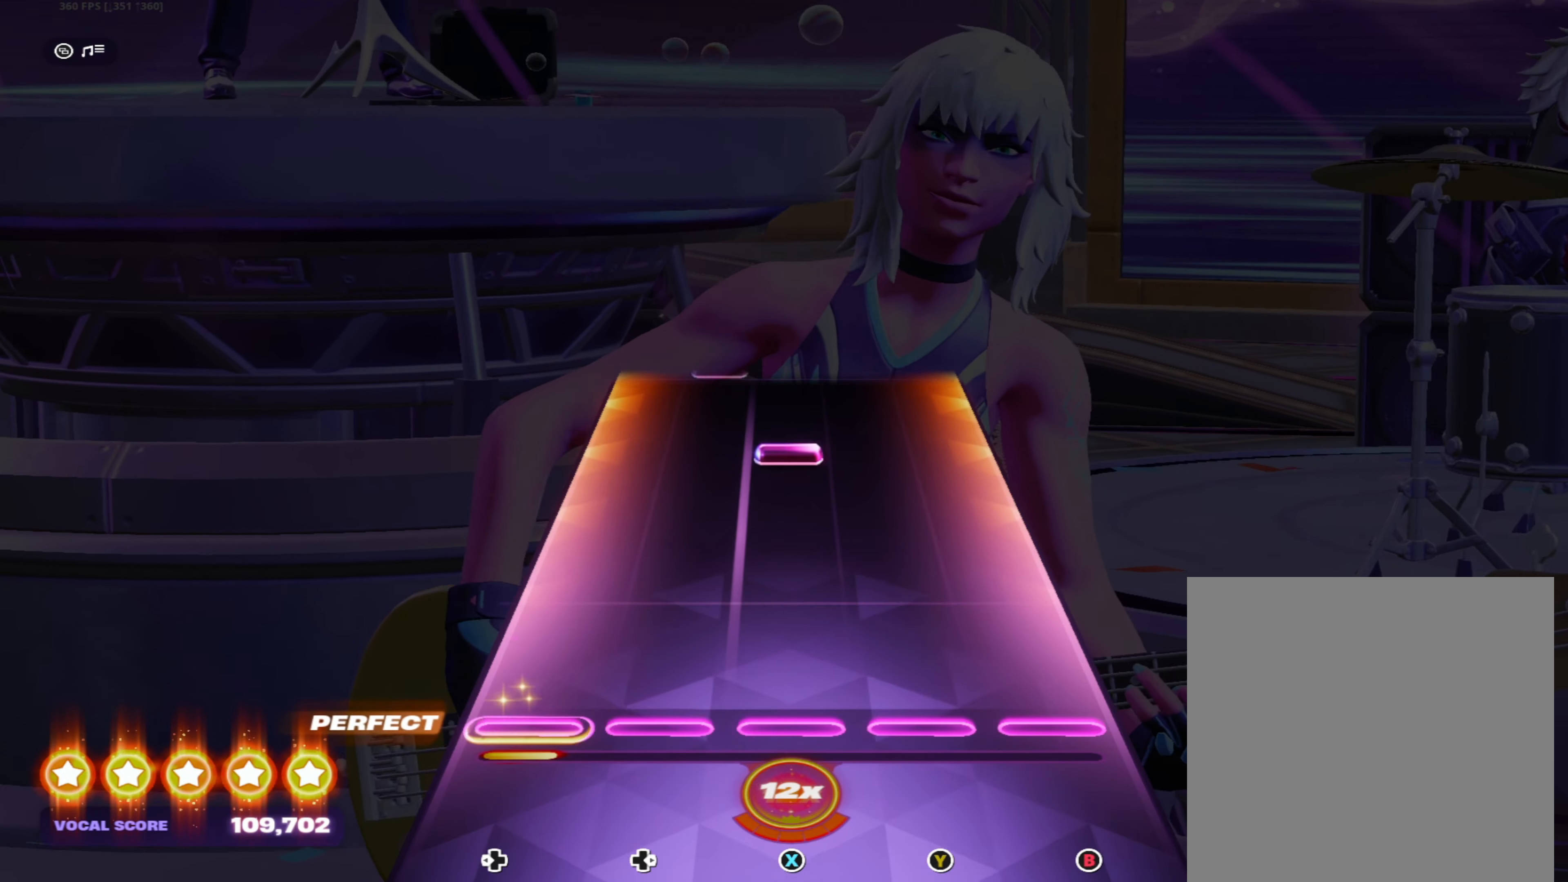
{"buttons": [], "left_stick": "center", "right_stick": "center", "events": [[334, "X", "down"], [417, "X", "up"]]}
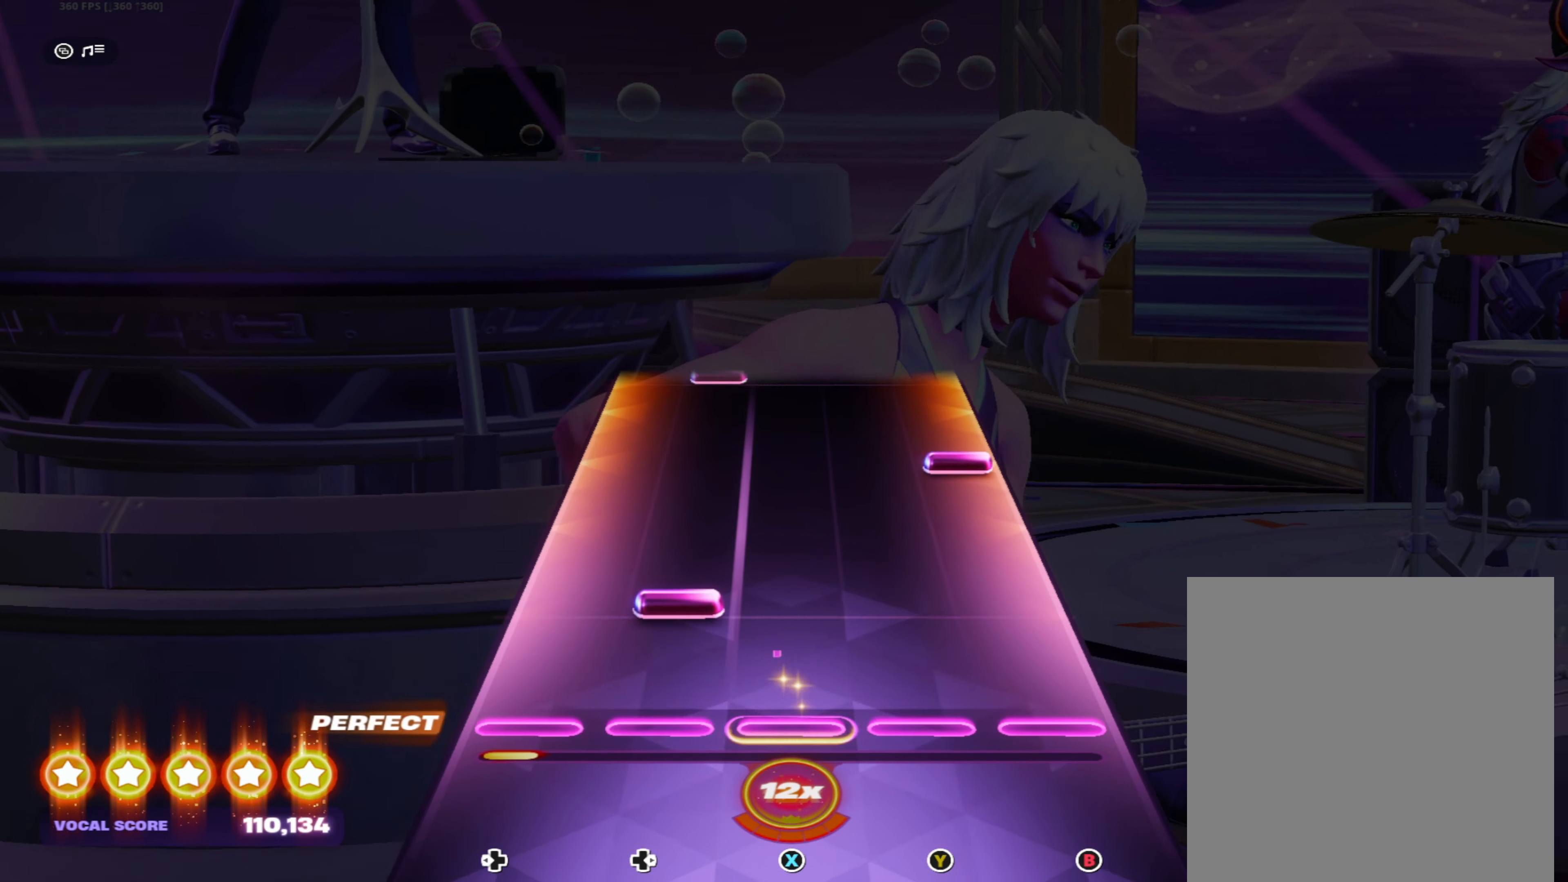
{"buttons": [], "left_stick": "center", "right_stick": "center", "events": [[84, "DPAD_RIGHT", "down"], [184, "DPAD_RIGHT", "up"], [334, "B", "down"], [400, "B", "up"]]}
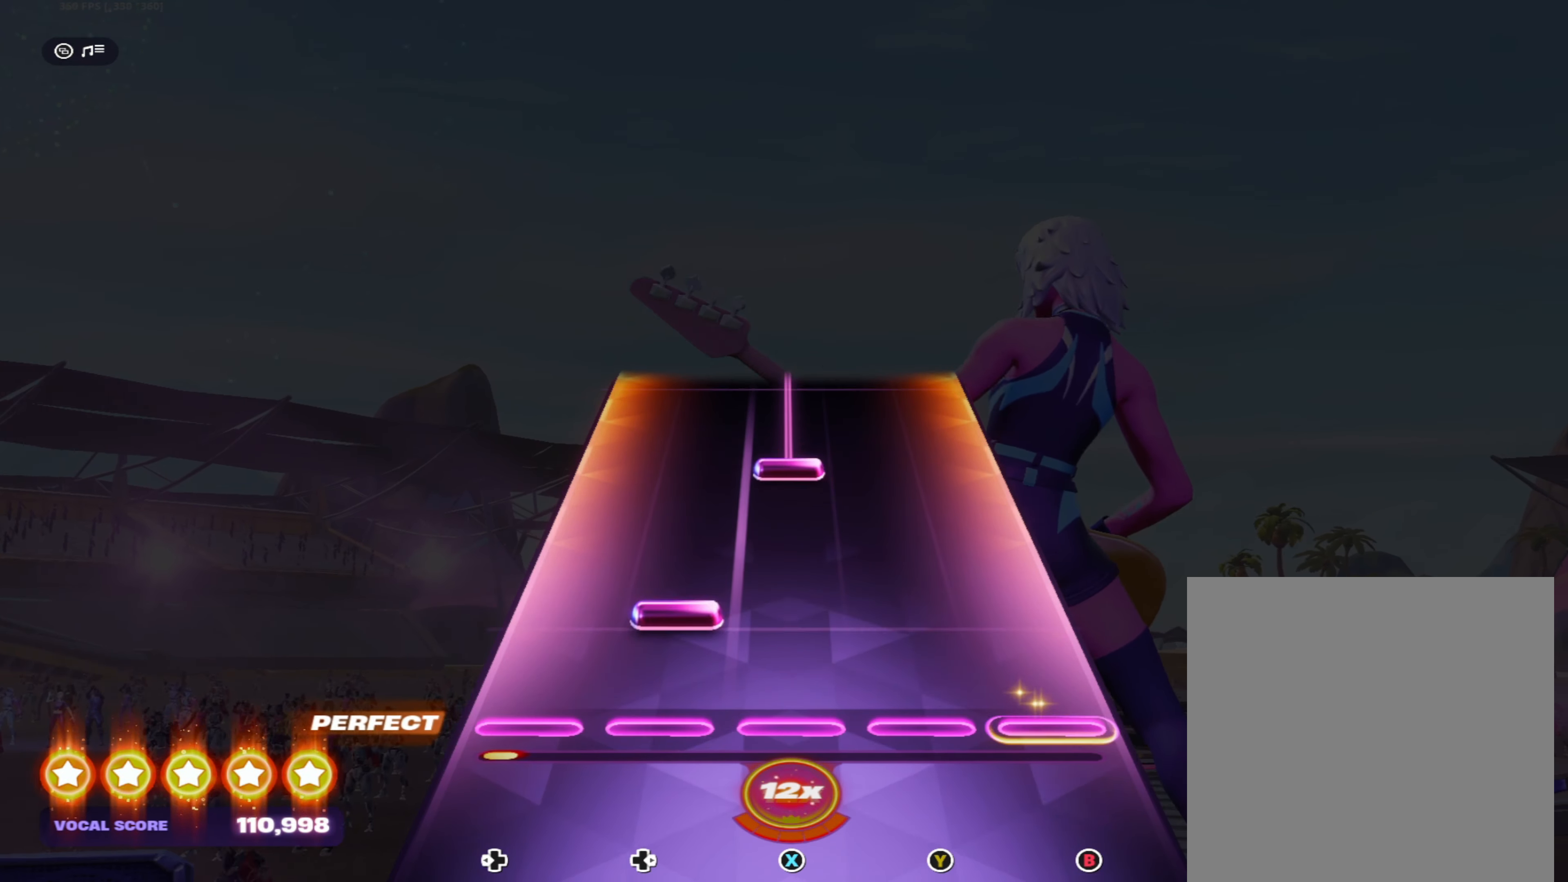
{"buttons": ["X"], "left_stick": "center", "right_stick": "center", "events": [[67, "DPAD_RIGHT", "down"], [200, "DPAD_RIGHT", "up"], [300, "X", "down"]]}
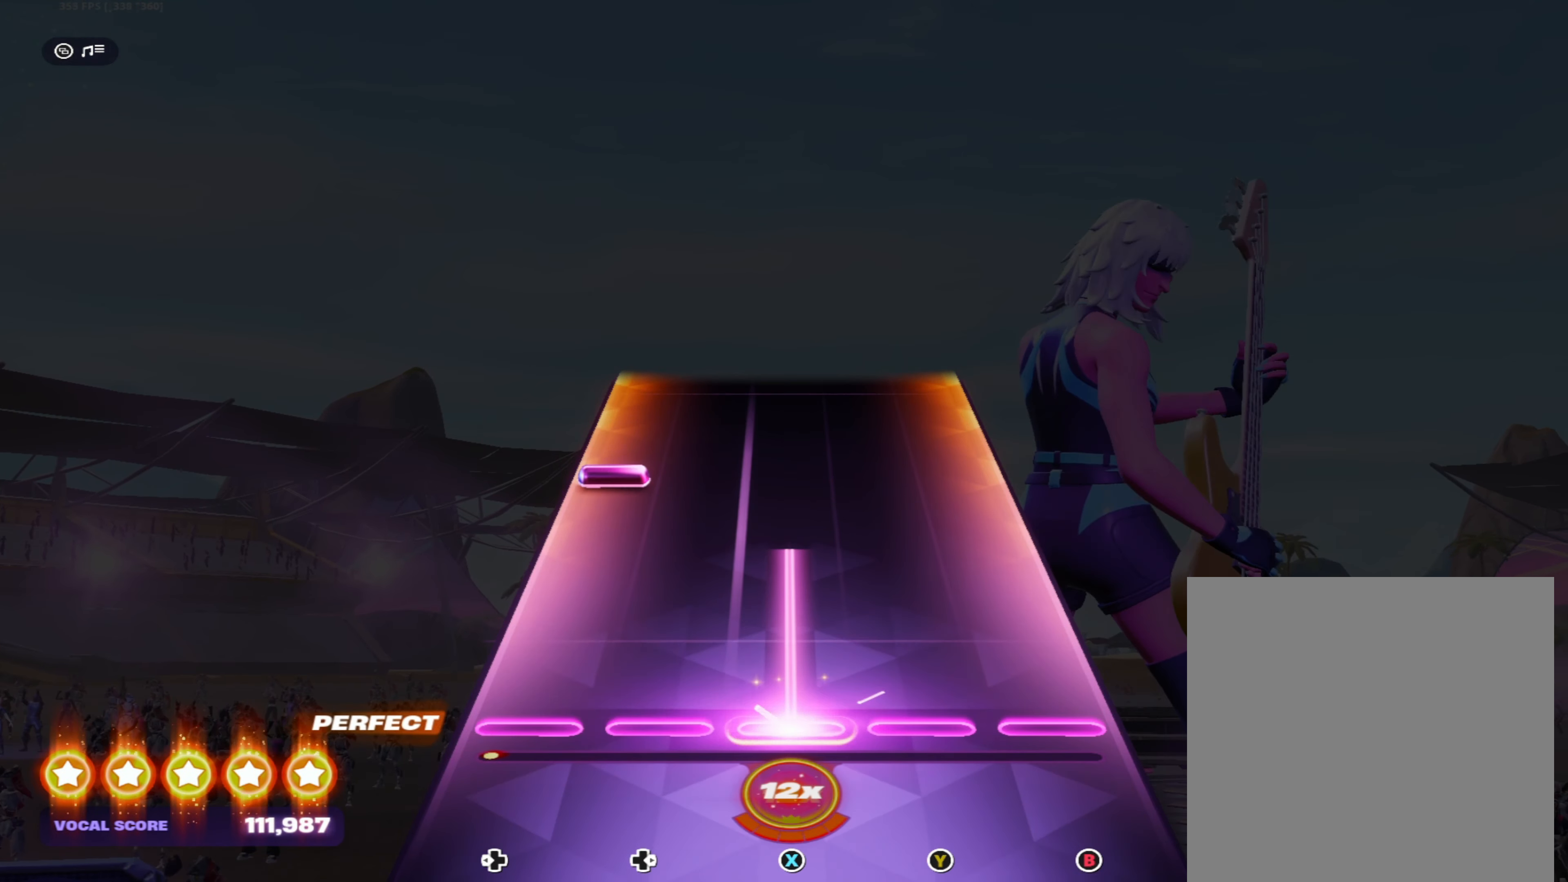
{"buttons": [], "left_stick": "center", "right_stick": "center", "events": [[267, "X", "up"], [284, "DPAD_LEFT", "down"], [384, "DPAD_LEFT", "up"]]}
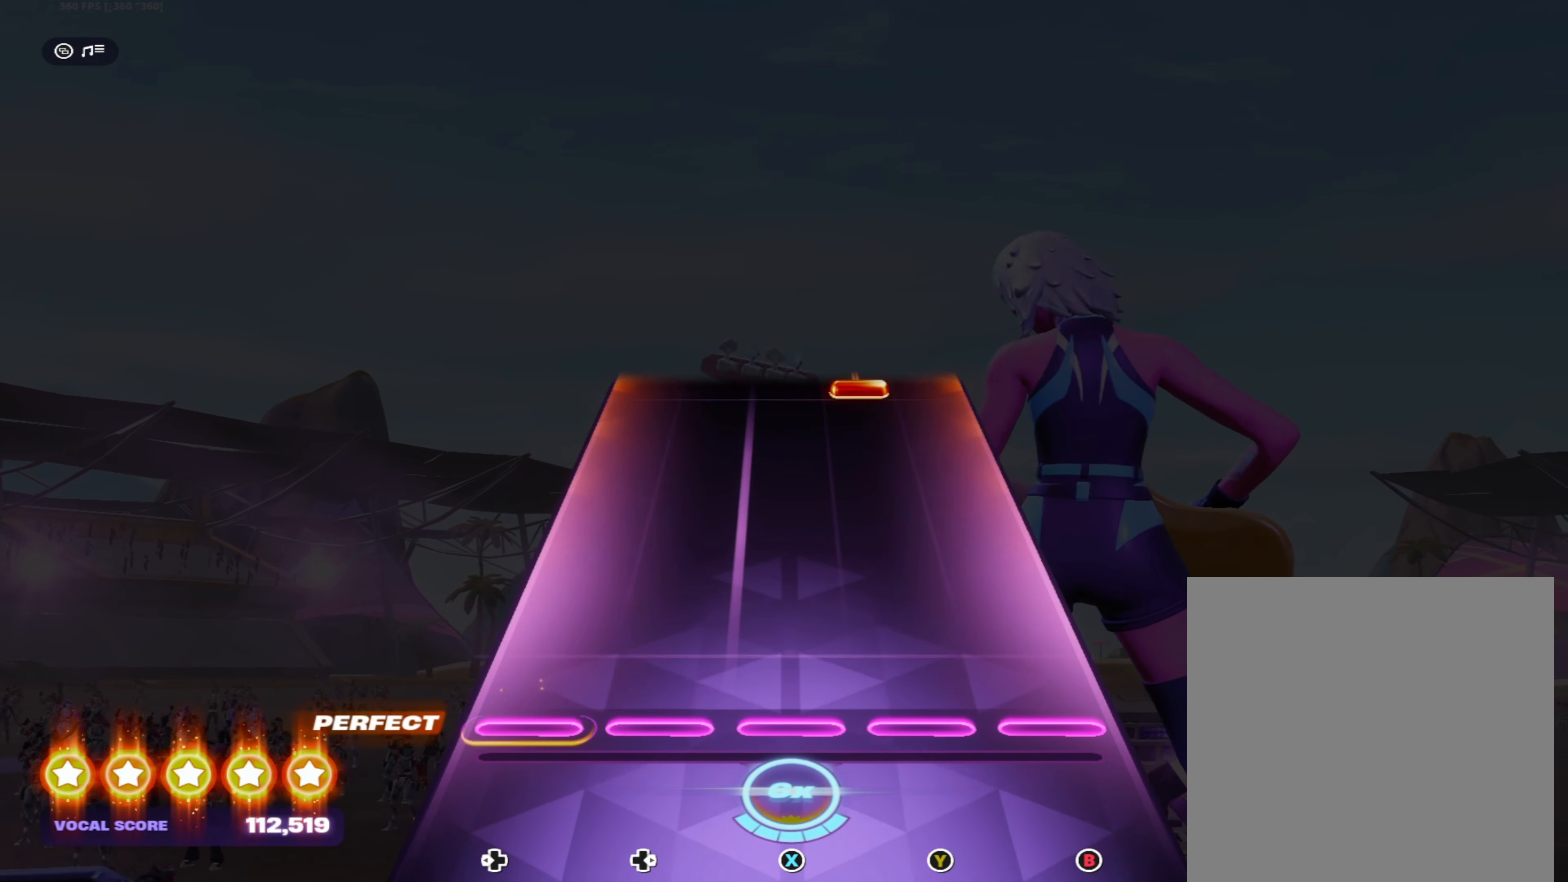
{"buttons": [], "left_stick": "center", "right_stick": "center", "events": []}
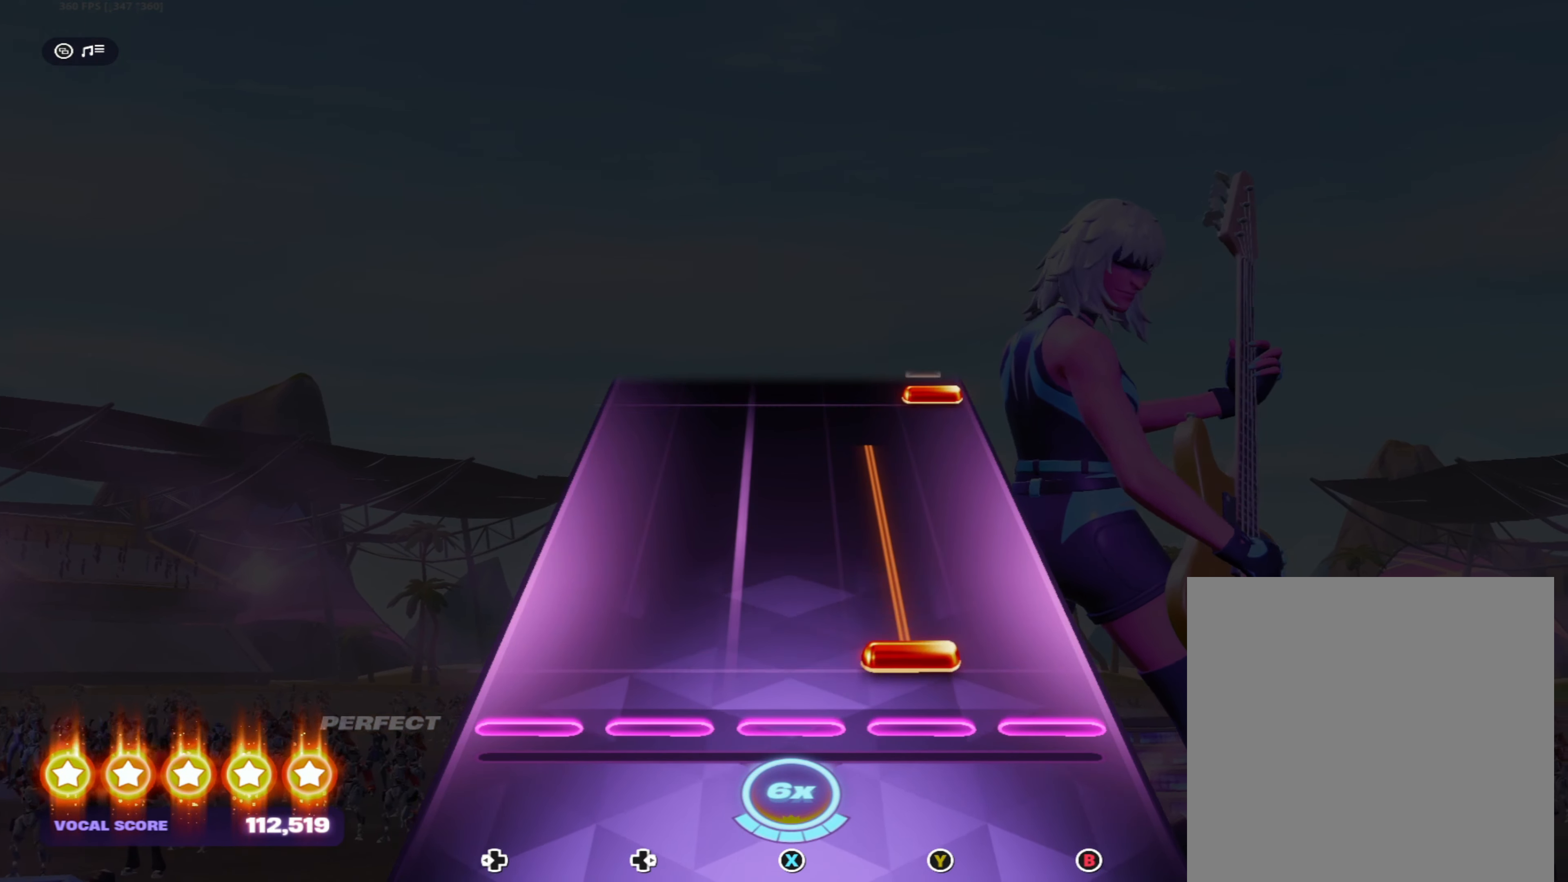
{"buttons": [], "left_stick": "center", "right_stick": "center", "events": [[34, "Y", "down"], [434, "Y", "up"]]}
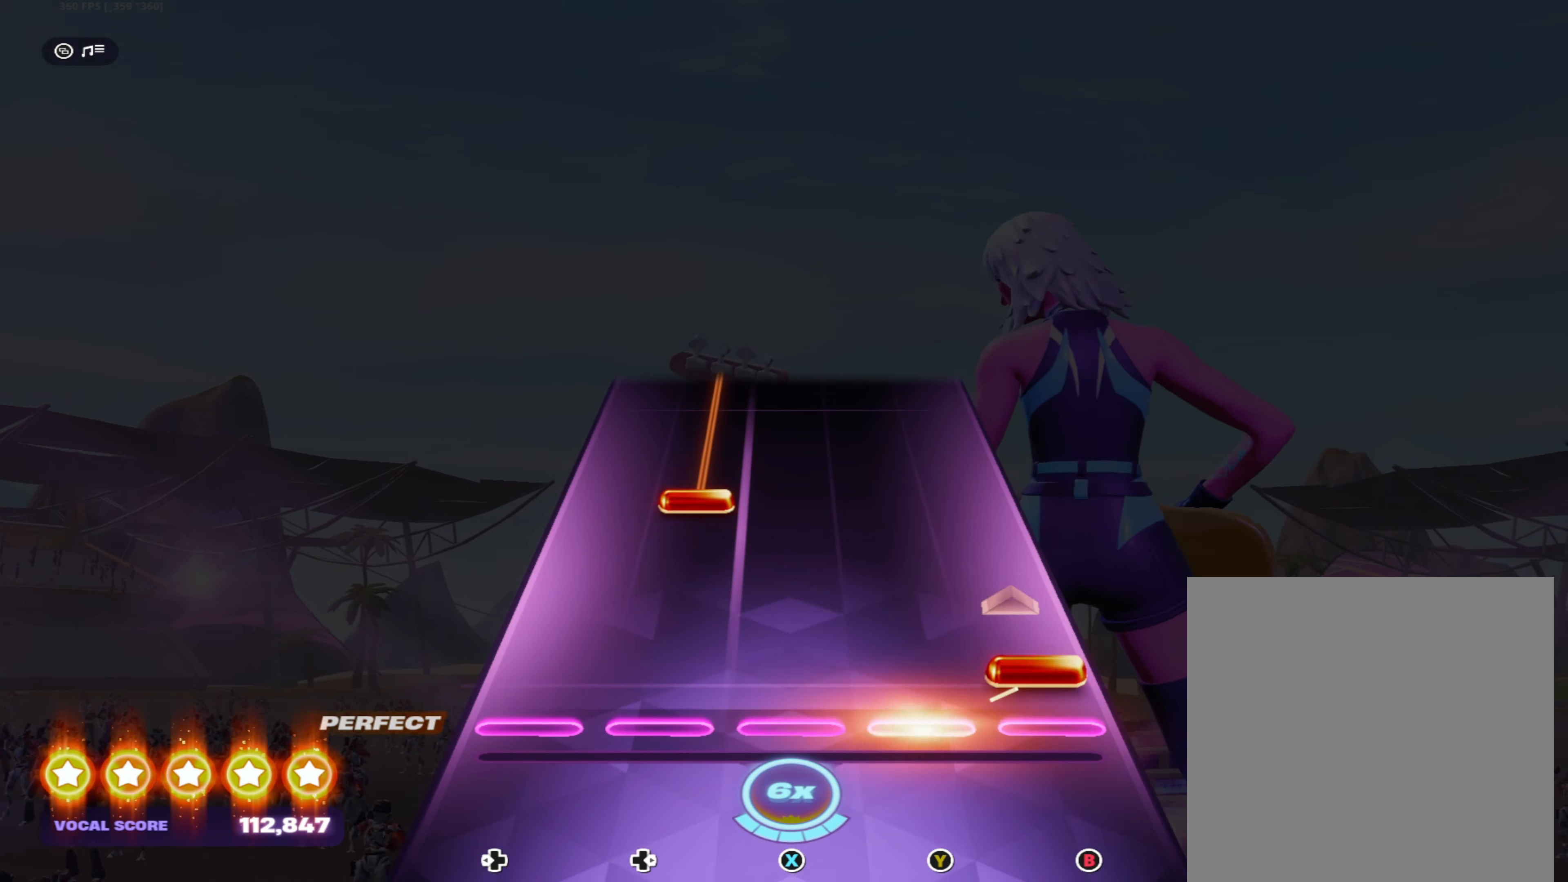
{"buttons": ["DPAD_RIGHT"], "left_stick": "center", "right_stick": "center", "events": [[17, "B", "down"], [100, "B", "up"], [217, "DPAD_RIGHT", "down"]]}
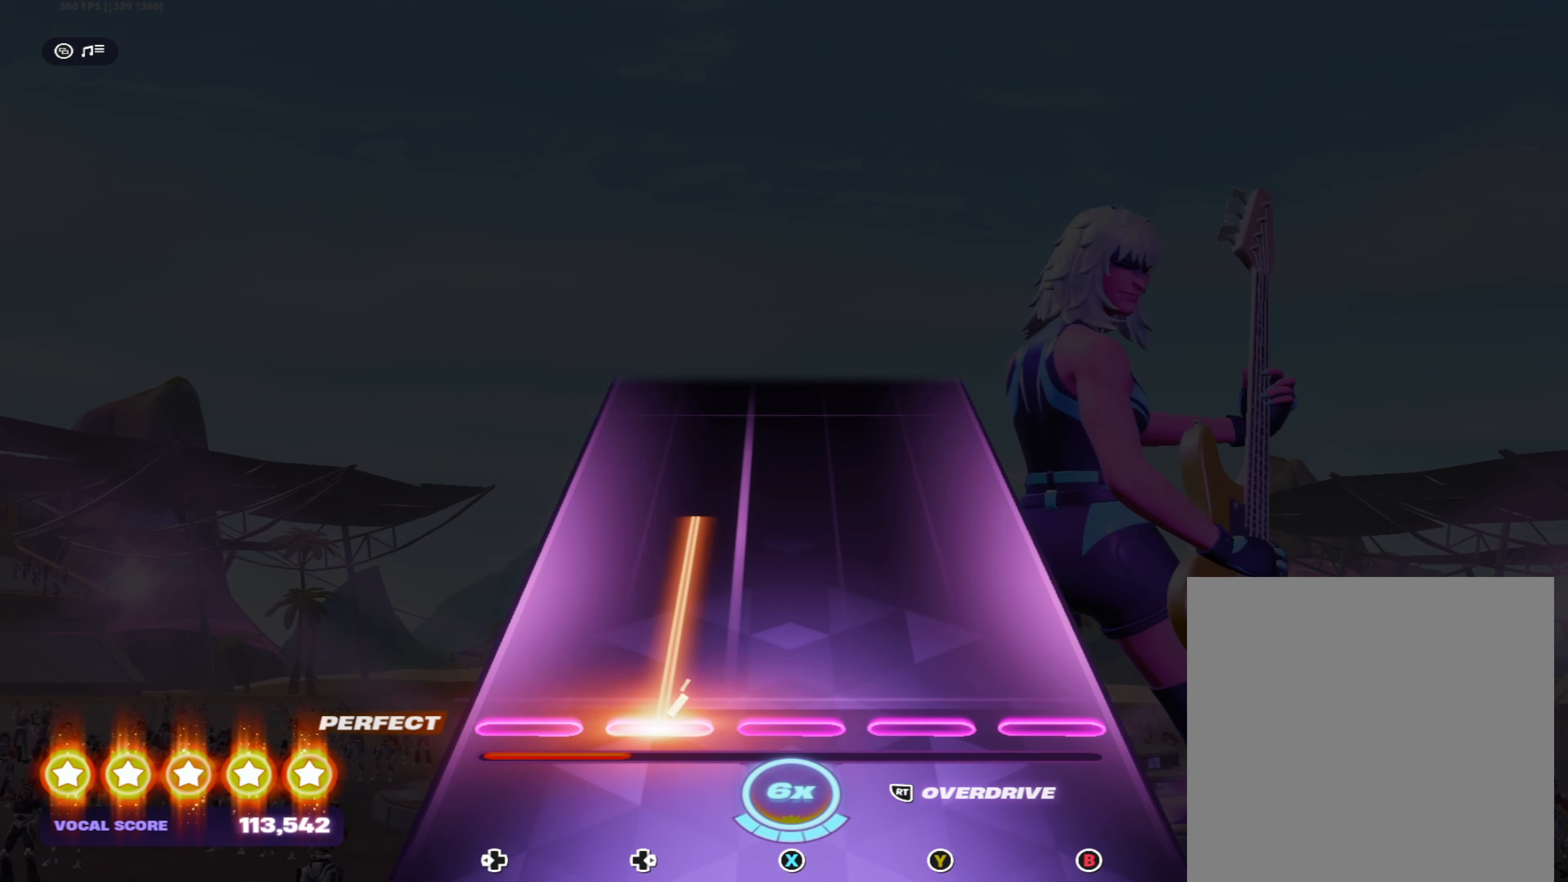
{"buttons": [], "left_stick": "center", "right_stick": "center", "events": [[333, "DPAD_RIGHT", "up"]]}
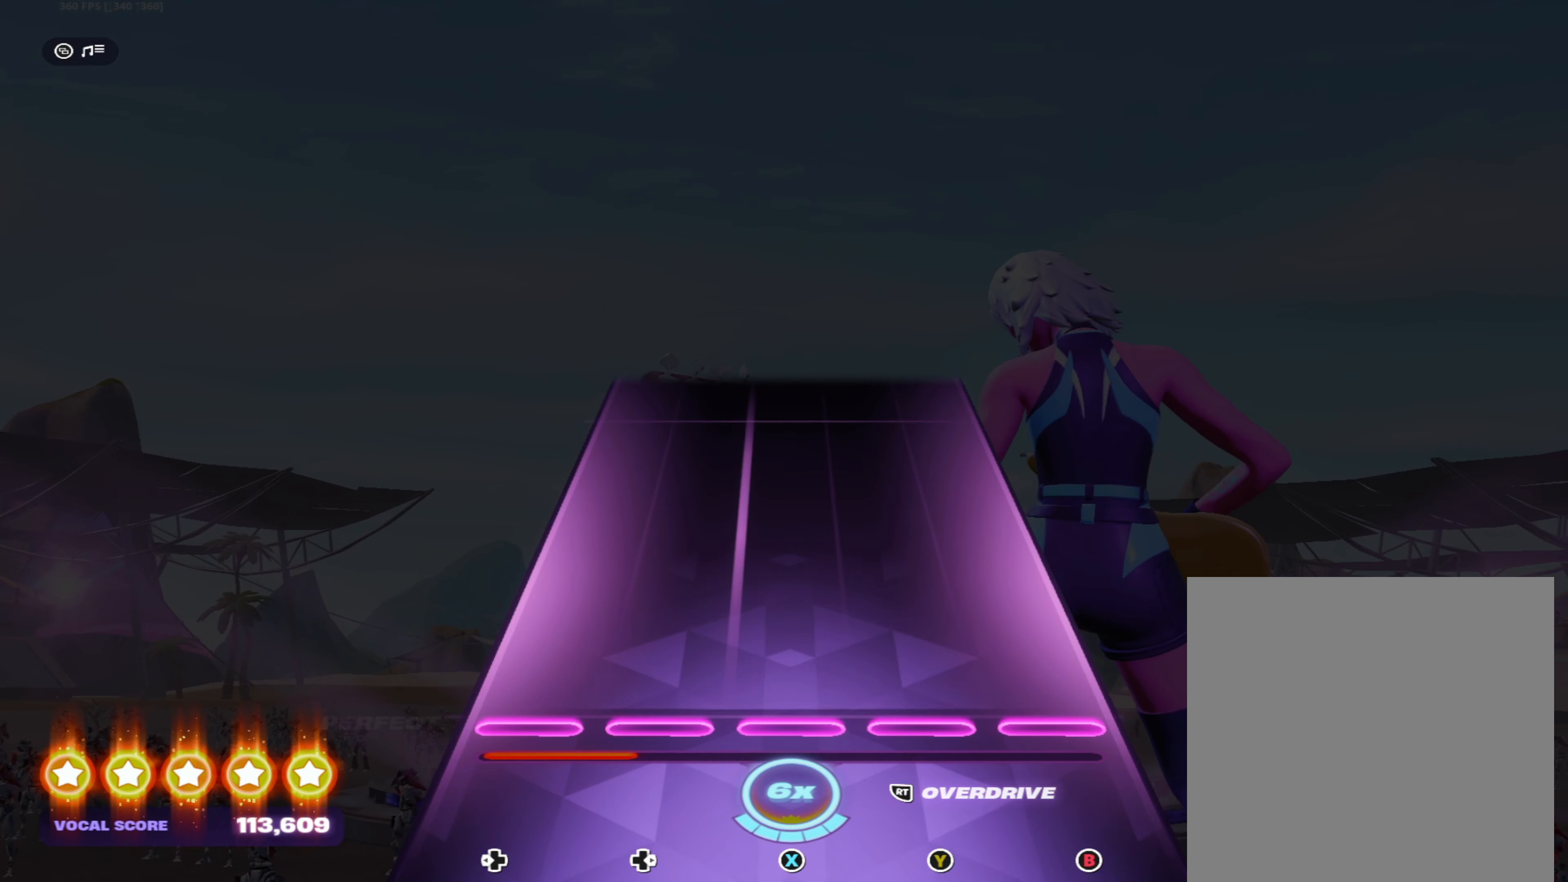
{"buttons": [], "left_stick": "center", "right_stick": "center", "events": []}
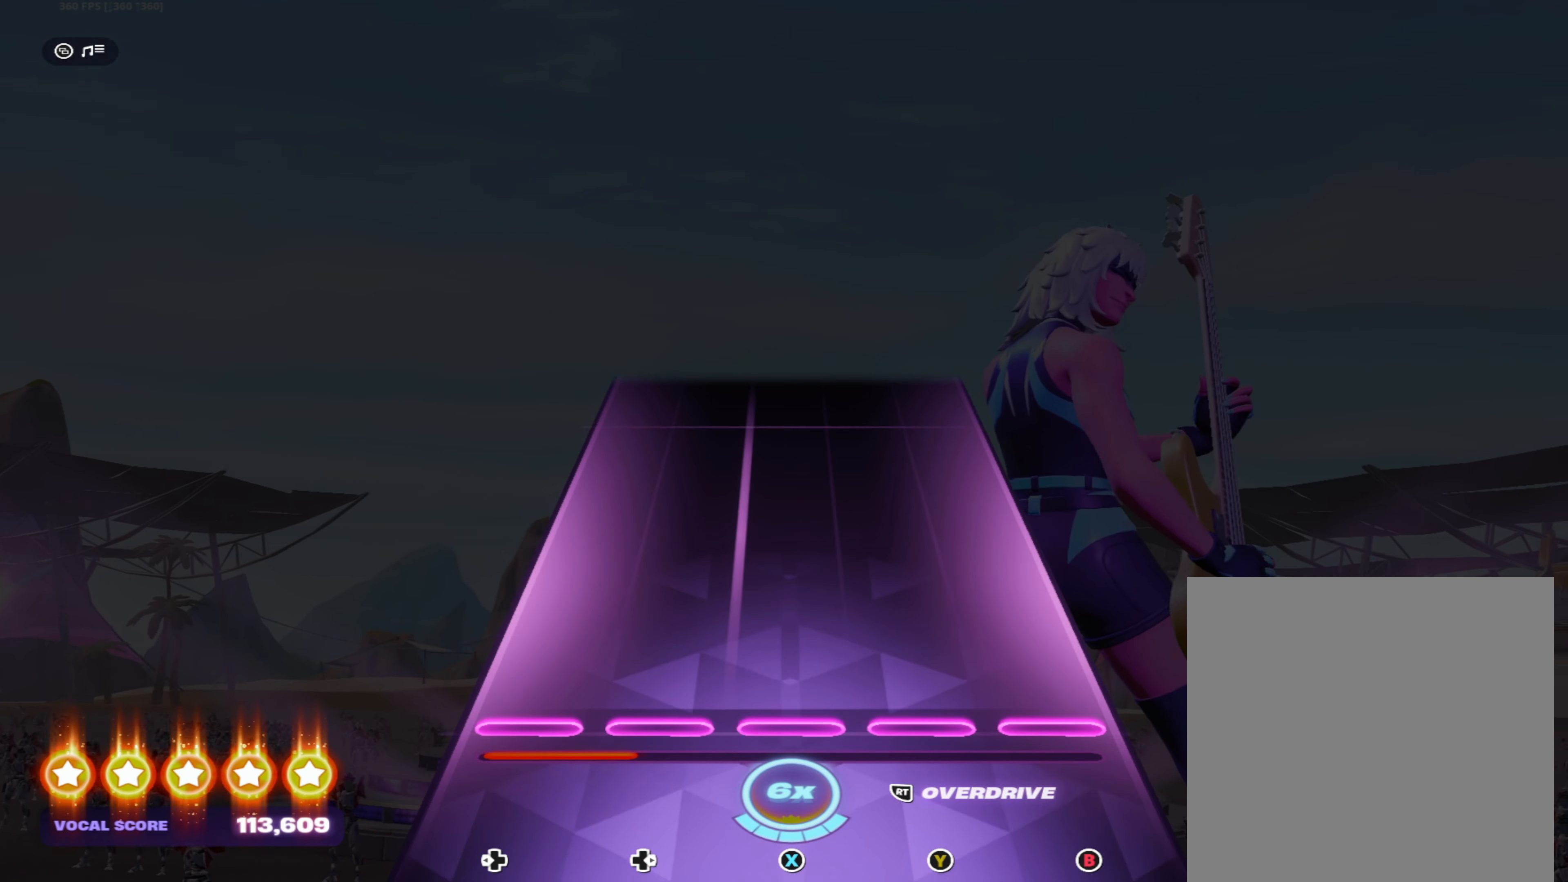
{"buttons": [], "left_stick": "center", "right_stick": "center", "events": []}